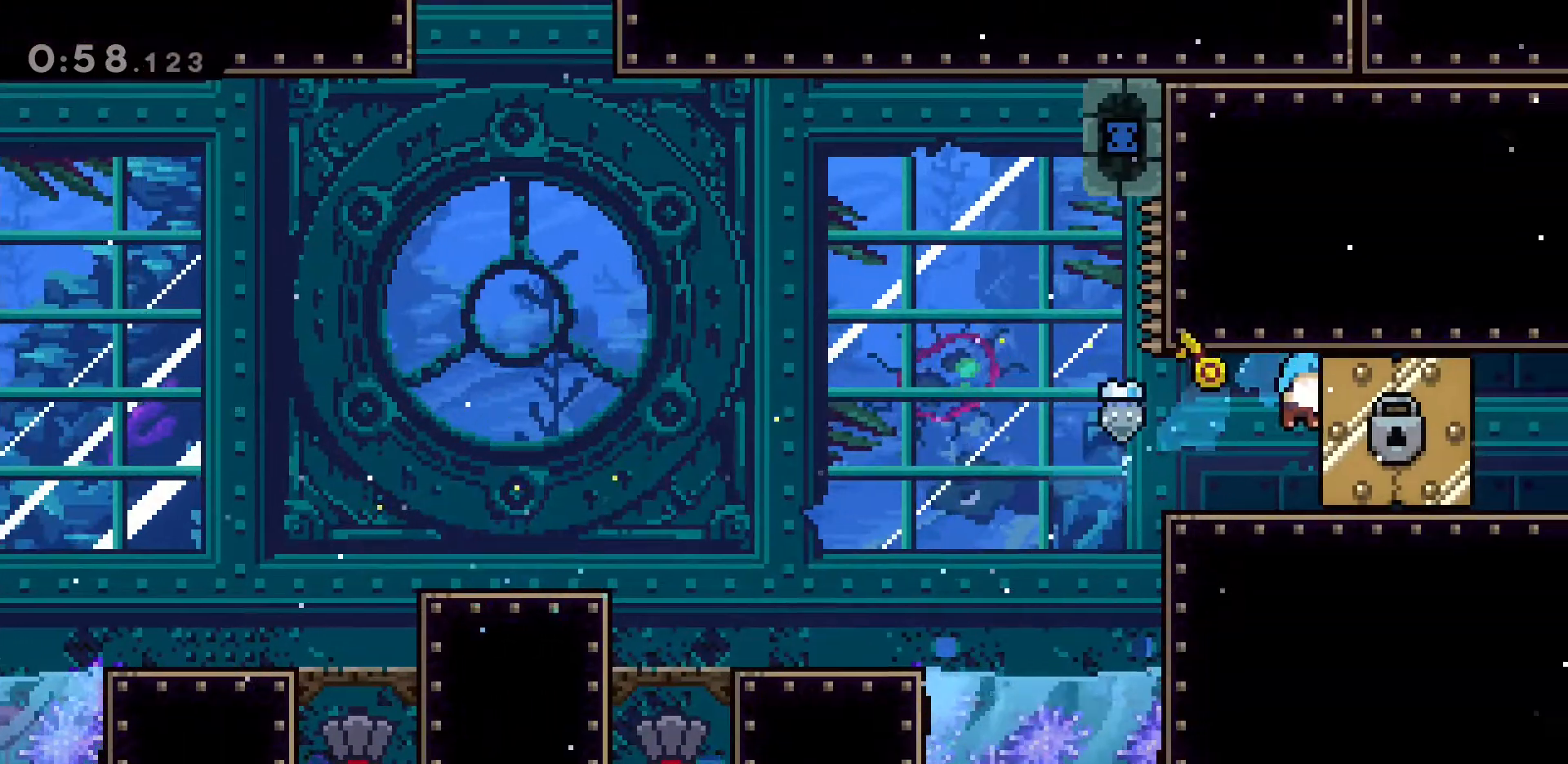
Gameplay with keyboard; each line is a JSON object with the keys held at the frame after it. "events" lists presses ("down") and releases ("up") of "a", "d", "dash", "demo", "grab", "jump", "jump2", "s" and "w" between this image and that frame as [ms after this image, input, new state], when the widget could be followed in between. No other keys are recorded. Mouse input is not recorded. Key names are as the overlay labels them; some are game actions (e.g. jump) rather than physical keys.
{"keys": [], "events": []}
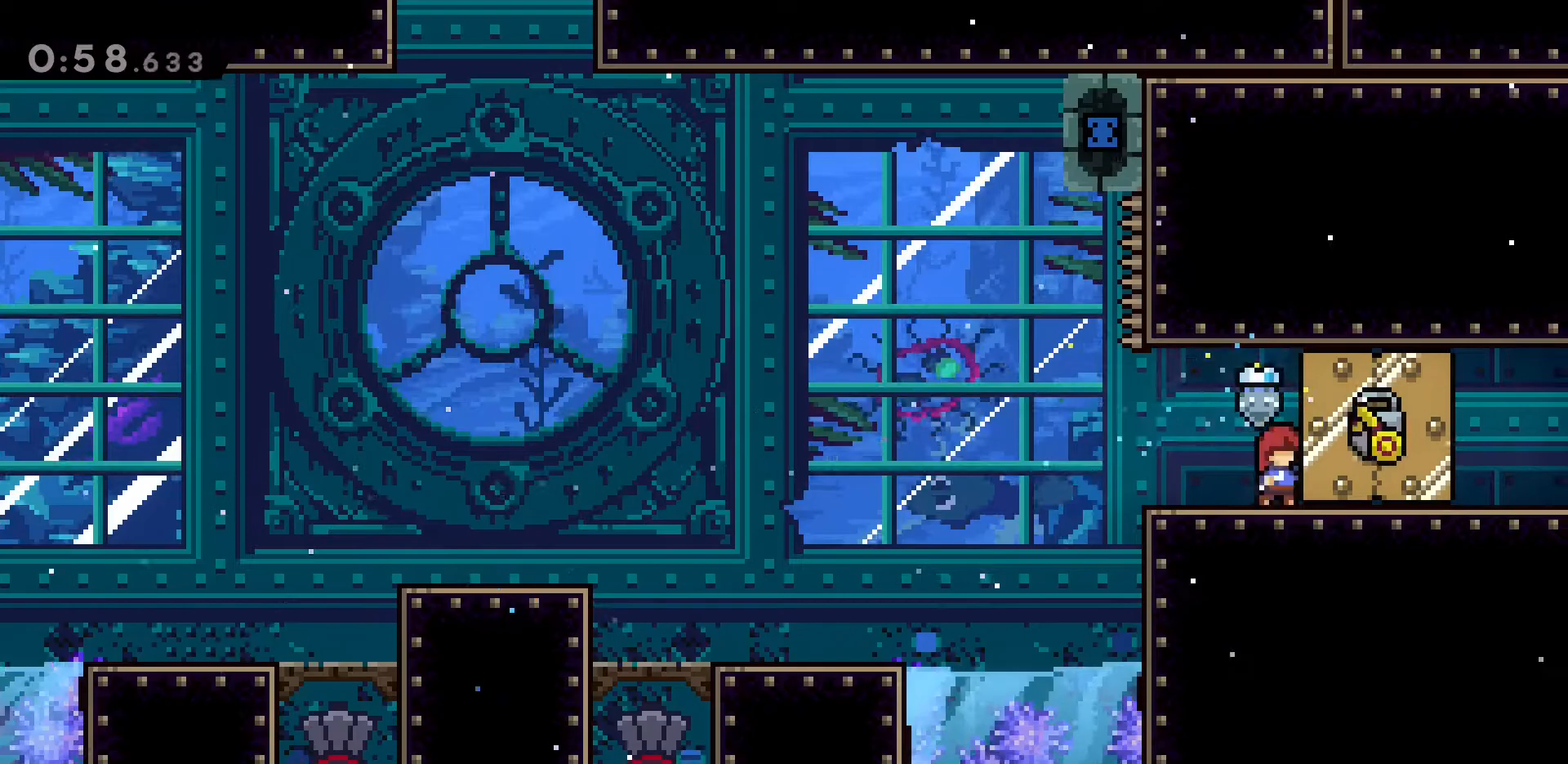
{"keys": [], "events": []}
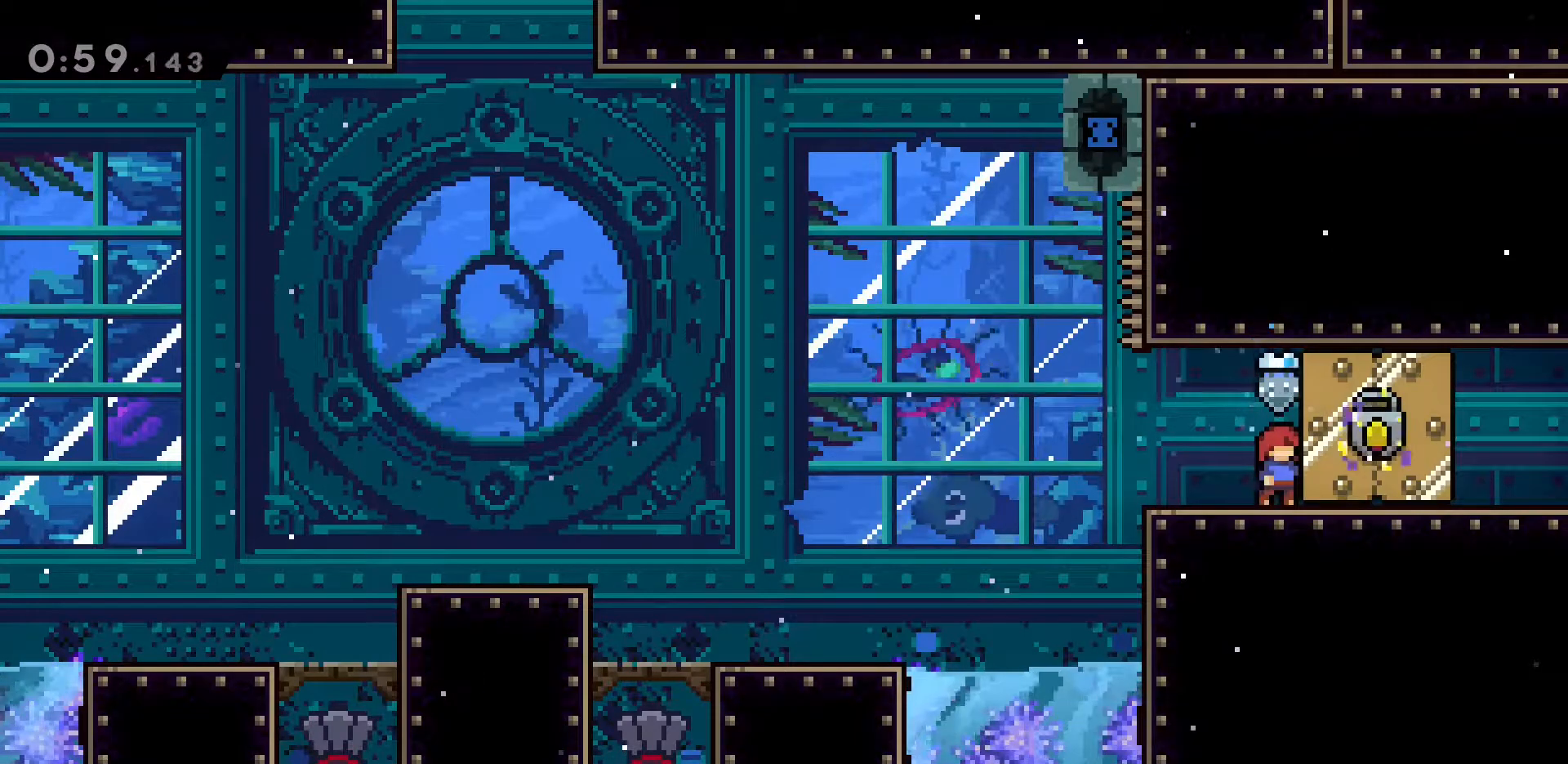
{"keys": [], "events": []}
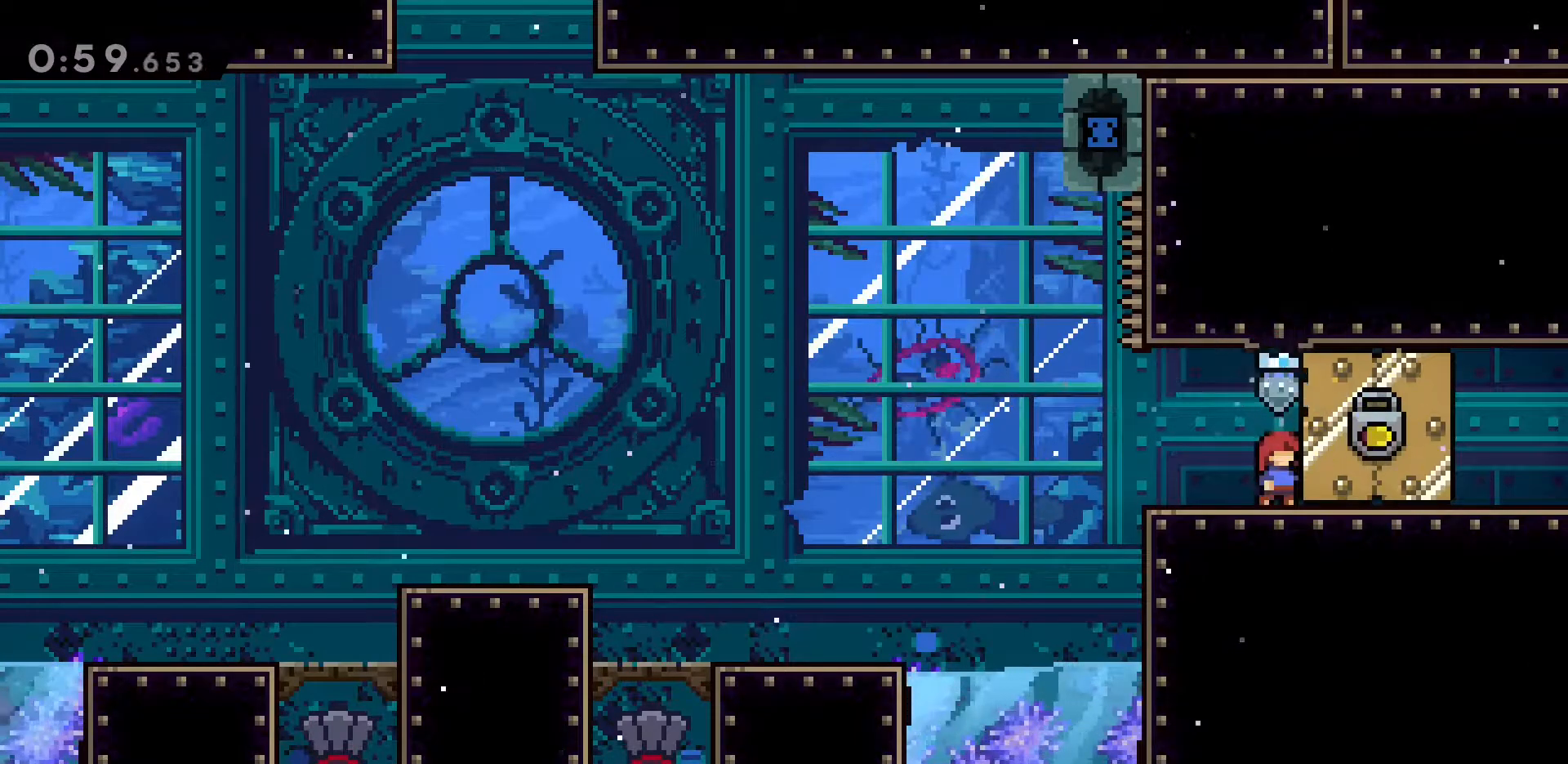
{"keys": ["d", "dash"], "events": [[150, "d", "down"], [383, "dash", "down"]]}
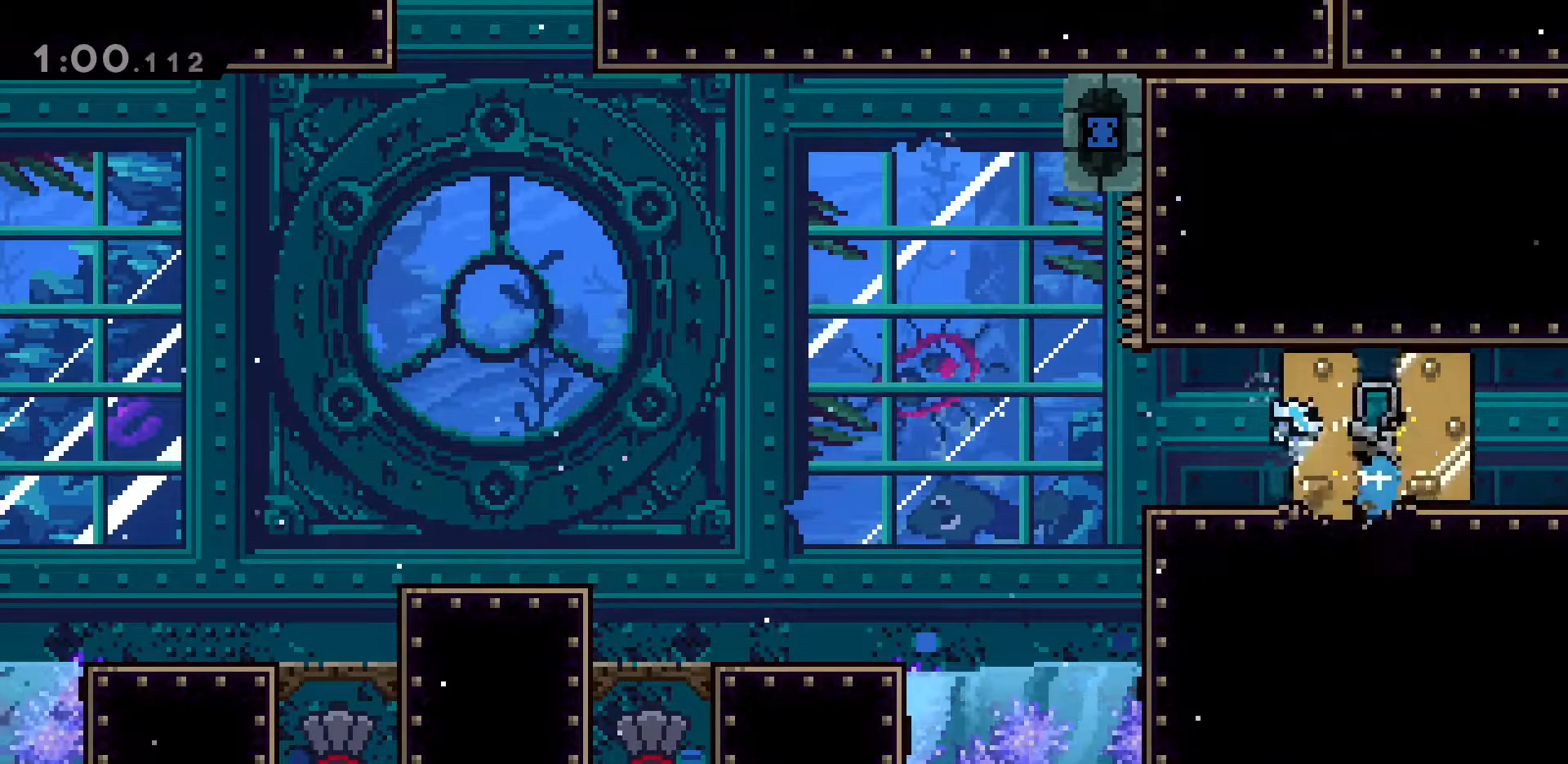
{"keys": ["d"], "events": [[17, "dash", "up"]]}
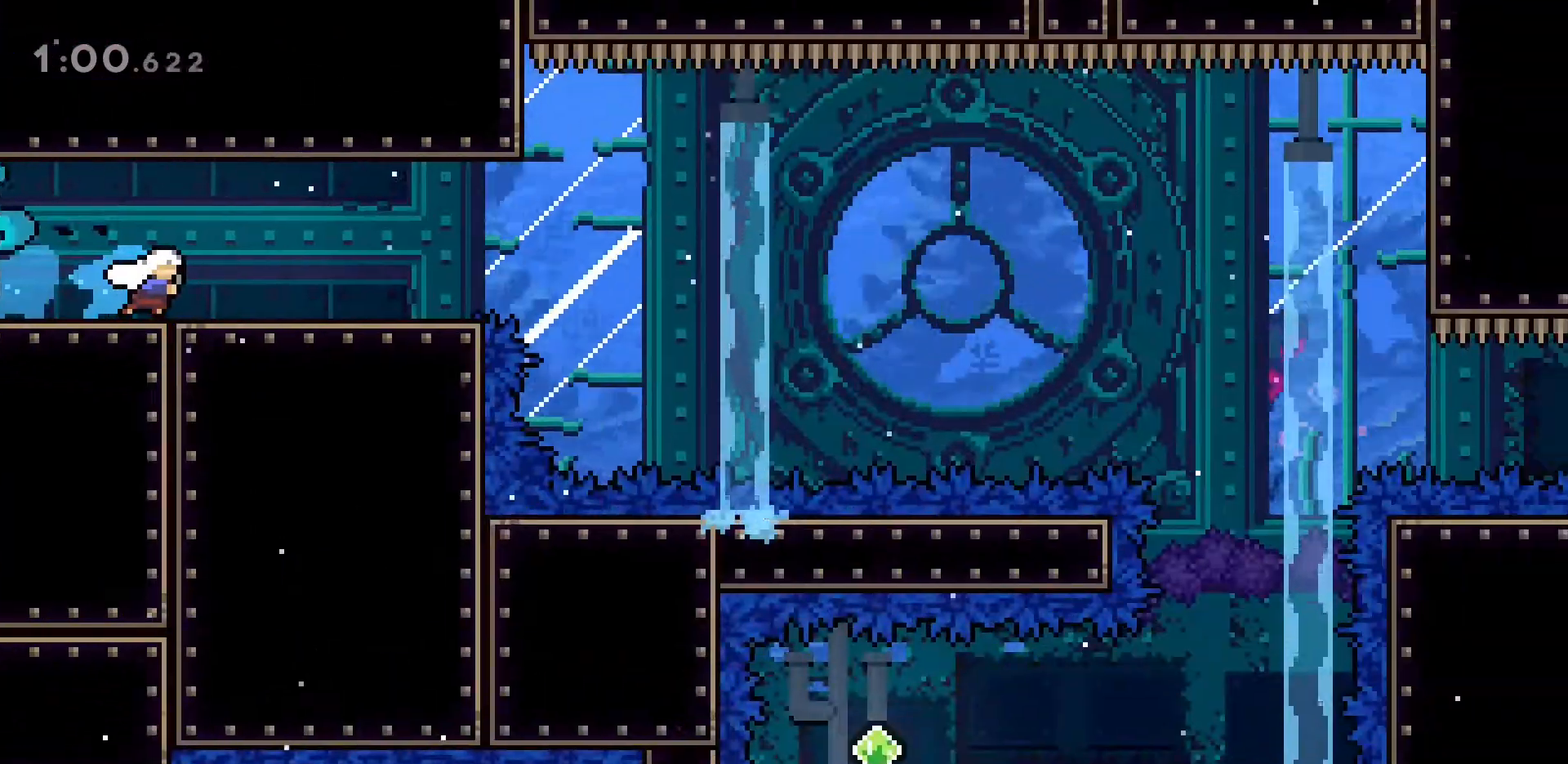
{"keys": ["d"], "events": []}
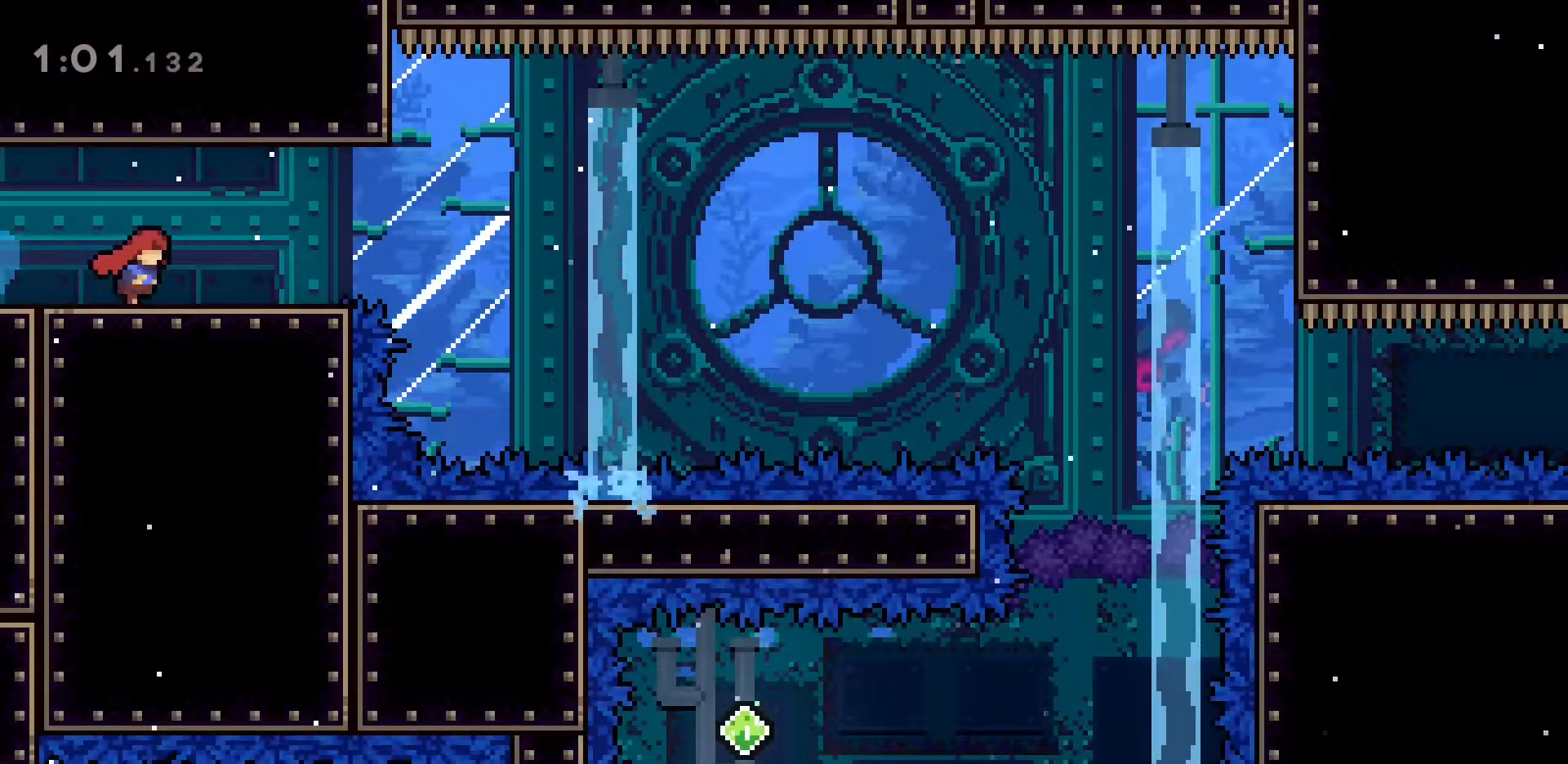
{"keys": ["d", "dash", "jump2"], "events": [[100, "d", "up"], [250, "d", "down"], [250, "s", "down"], [283, "dash", "down"], [483, "jump2", "down"], [483, "s", "up"]]}
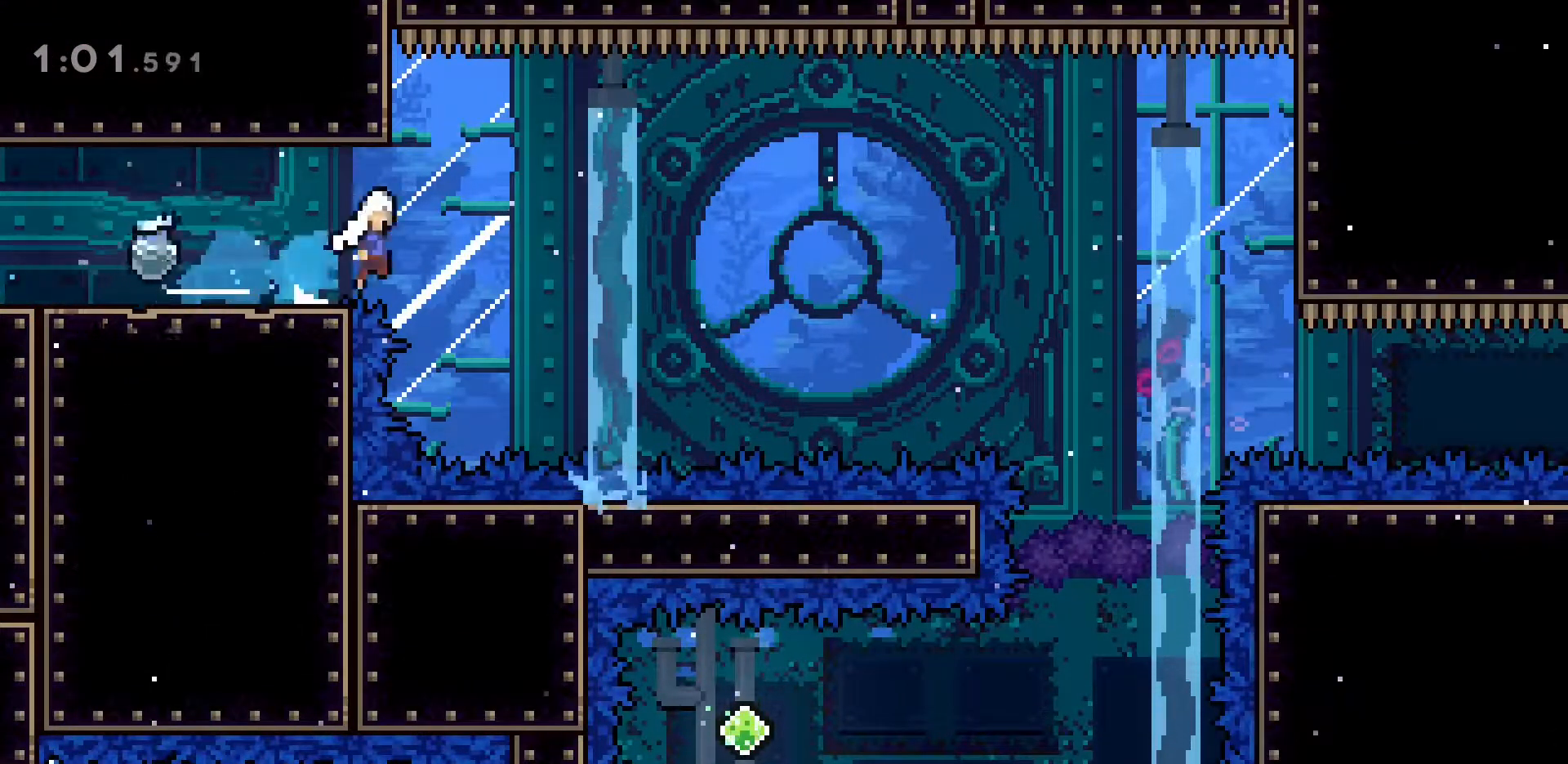
{"keys": [], "events": [[267, "dash", "up"], [400, "jump2", "up"], [483, "d", "up"]]}
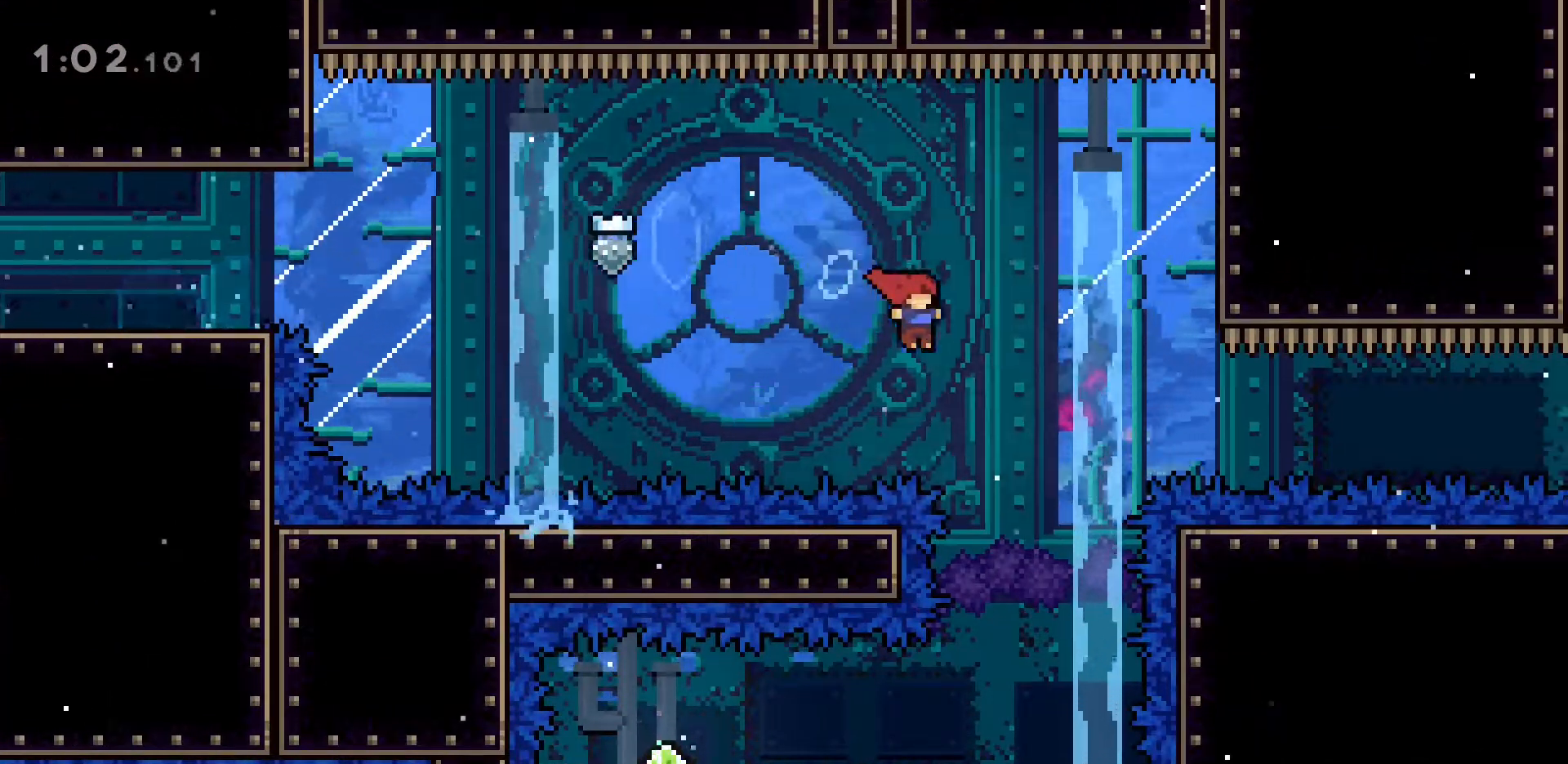
{"keys": ["a"], "events": [[333, "a", "down"]]}
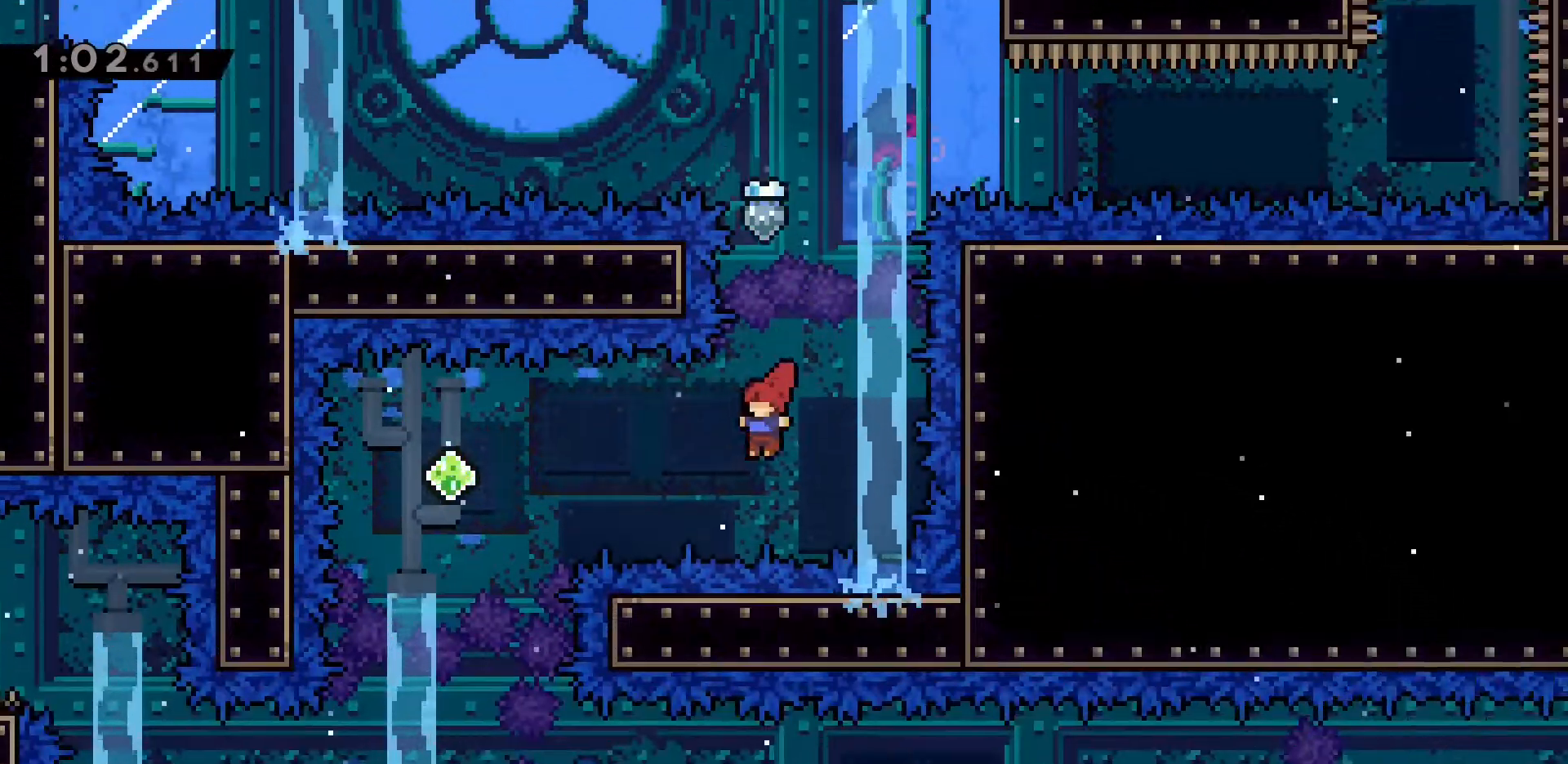
{"keys": [], "events": [[17, "dash", "down"], [300, "dash", "up"], [333, "a", "up"]]}
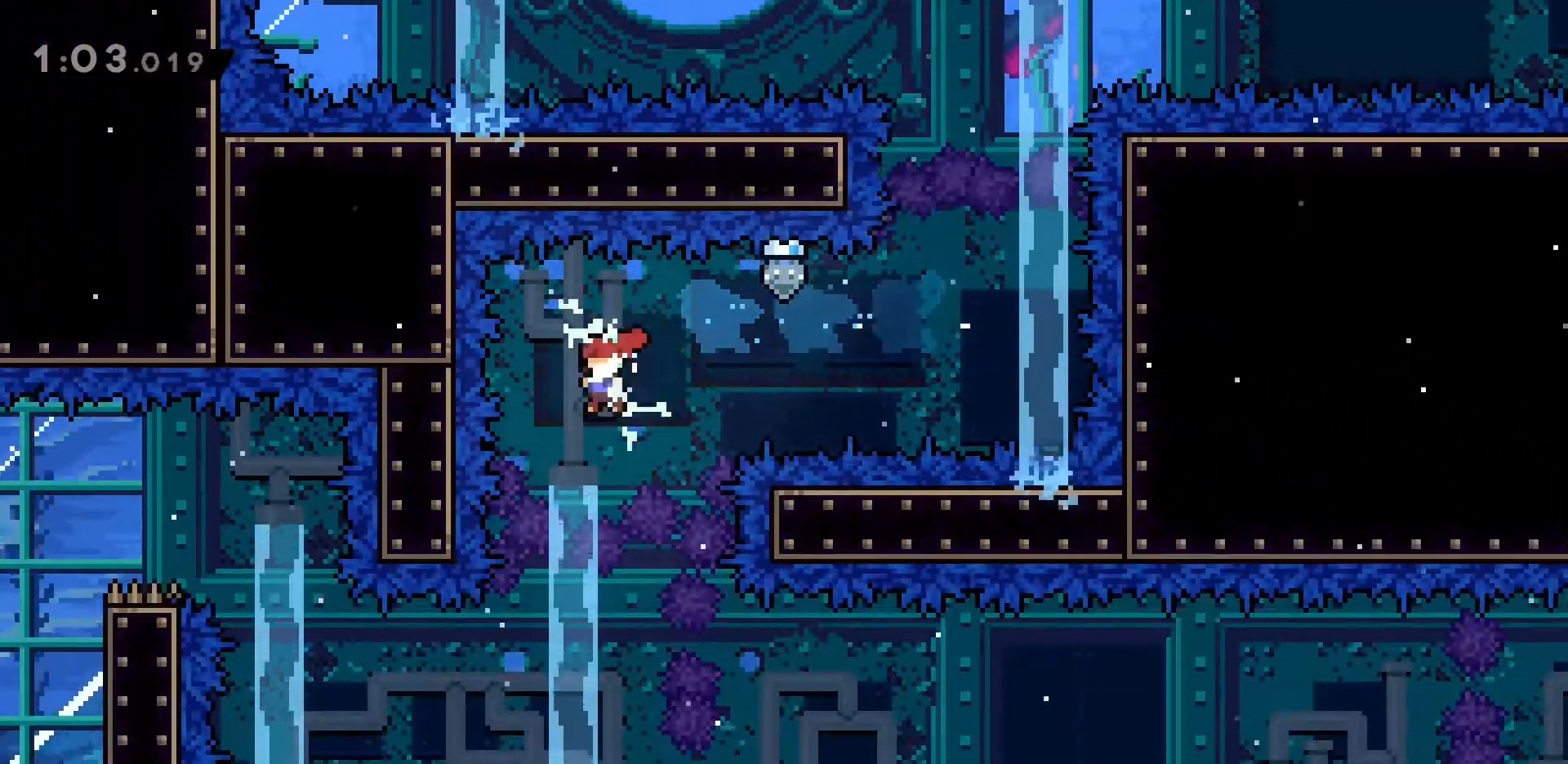
{"keys": ["d", "dash"], "events": [[267, "d", "down"], [400, "dash", "down"]]}
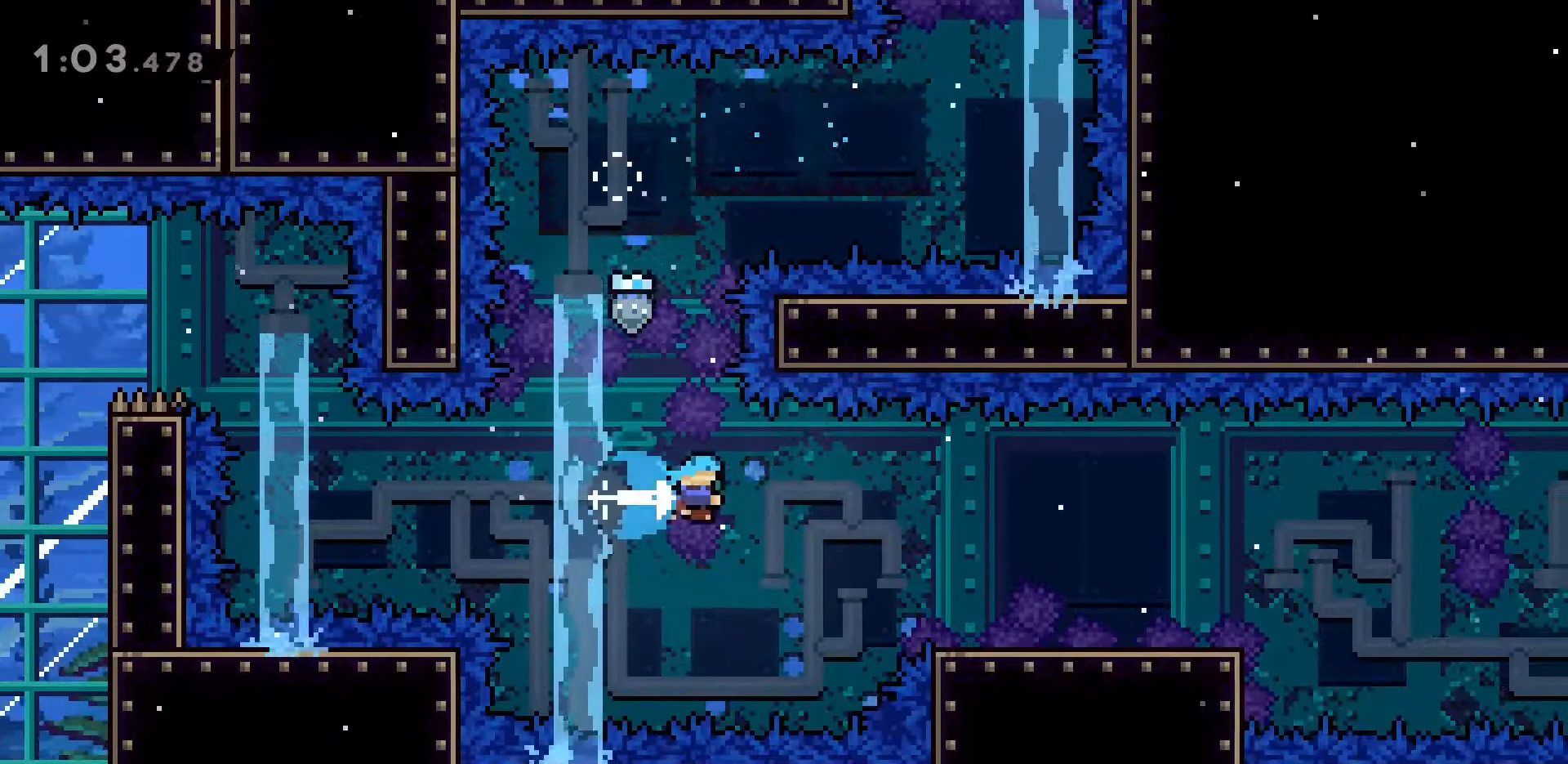
{"keys": ["d"], "events": [[183, "dash", "up"]]}
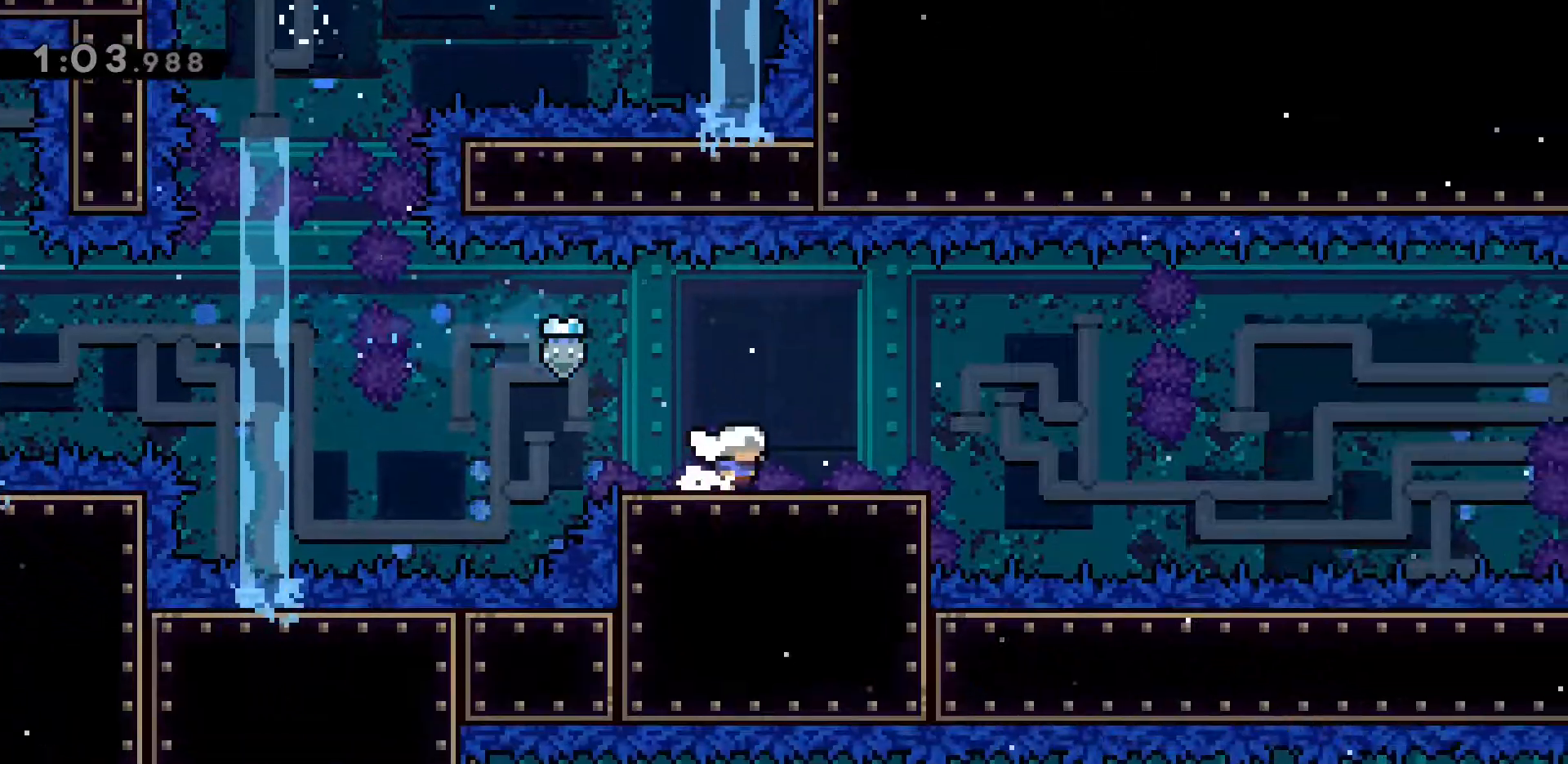
{"keys": ["d", "dash", "jump2"], "events": [[50, "s", "down"], [100, "dash", "down"], [300, "jump2", "down"], [300, "s", "up"]]}
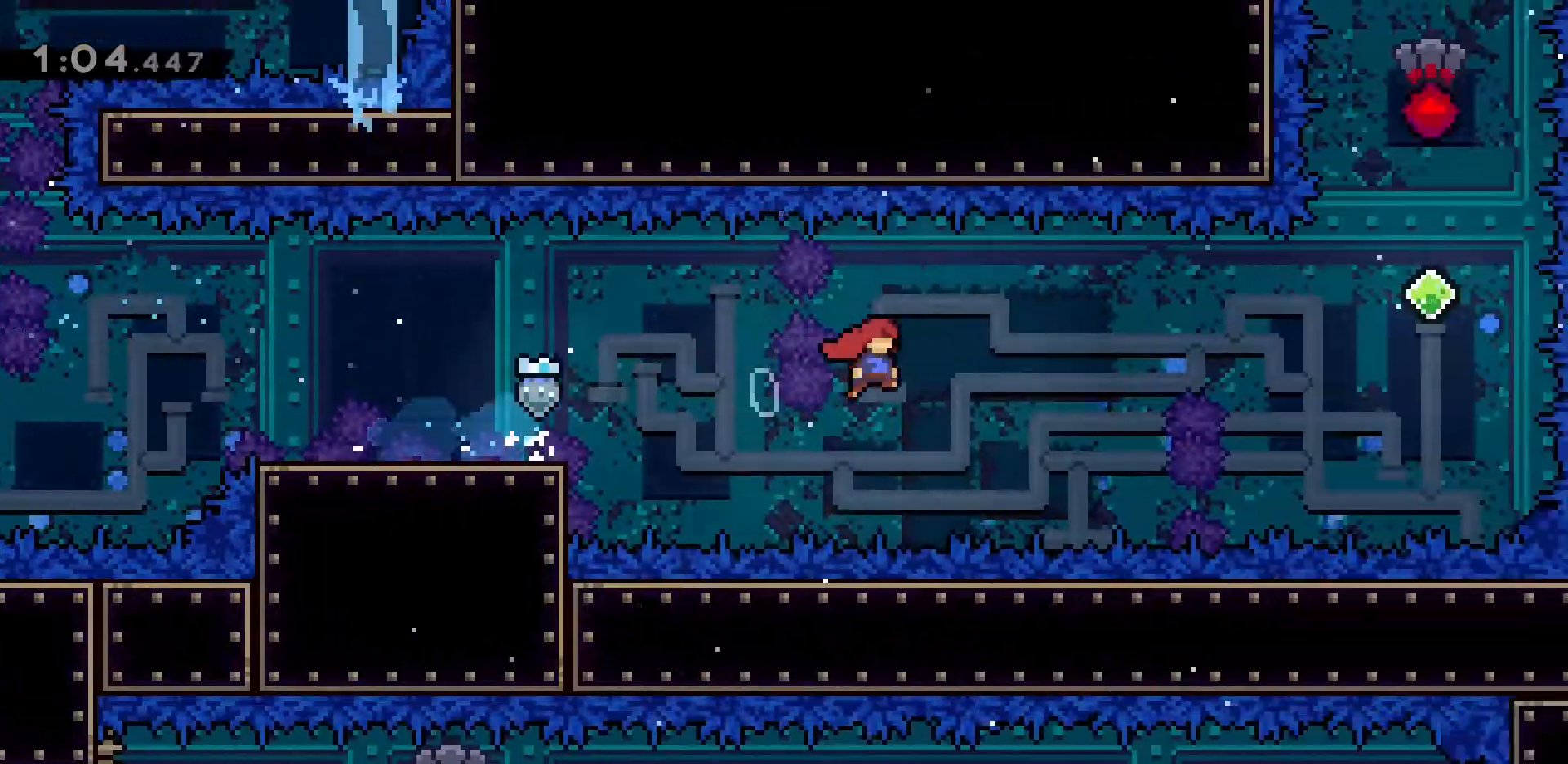
{"keys": ["d", "dash", "jump2", "w"], "events": [[33, "dash", "up"], [300, "dash", "down"], [350, "w", "down"]]}
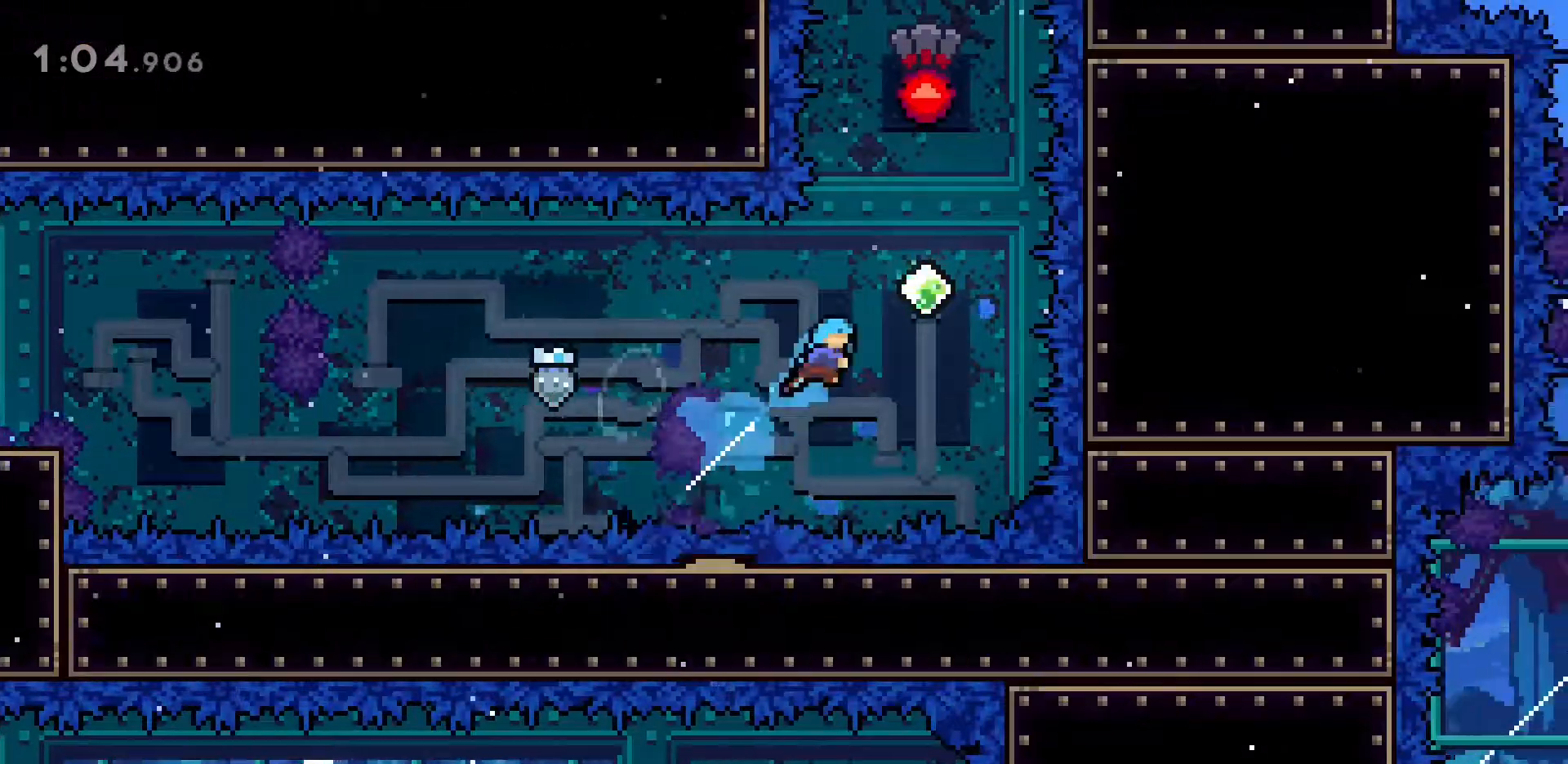
{"keys": [], "events": [[83, "dash", "up"], [150, "jump2", "up"], [183, "d", "up"], [233, "dash", "down"], [367, "w", "up"], [417, "dash", "up"]]}
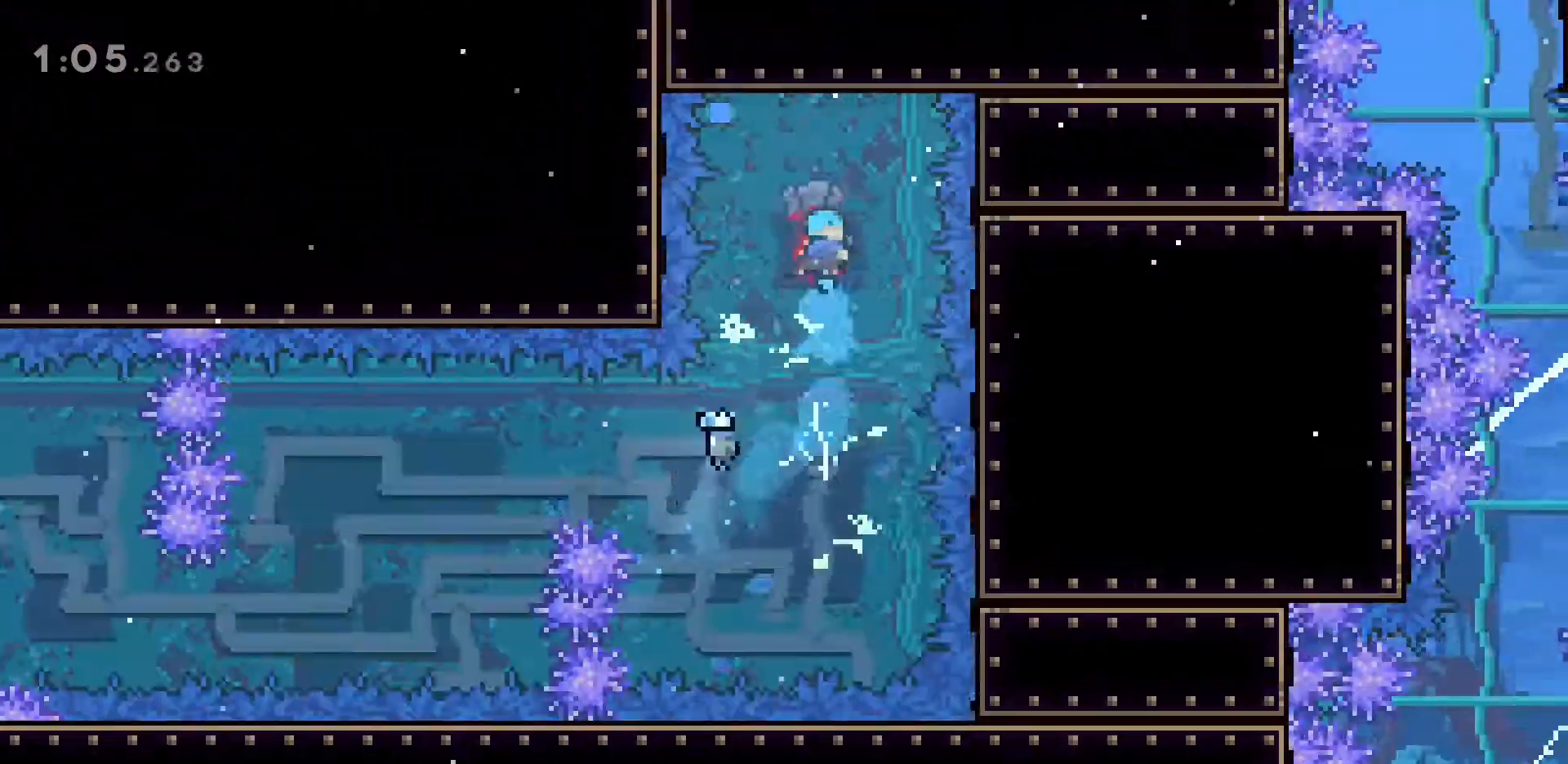
{"keys": ["d"], "events": [[67, "s", "down"], [100, "dash", "down"], [383, "dash", "up"], [433, "d", "down"], [483, "s", "up"]]}
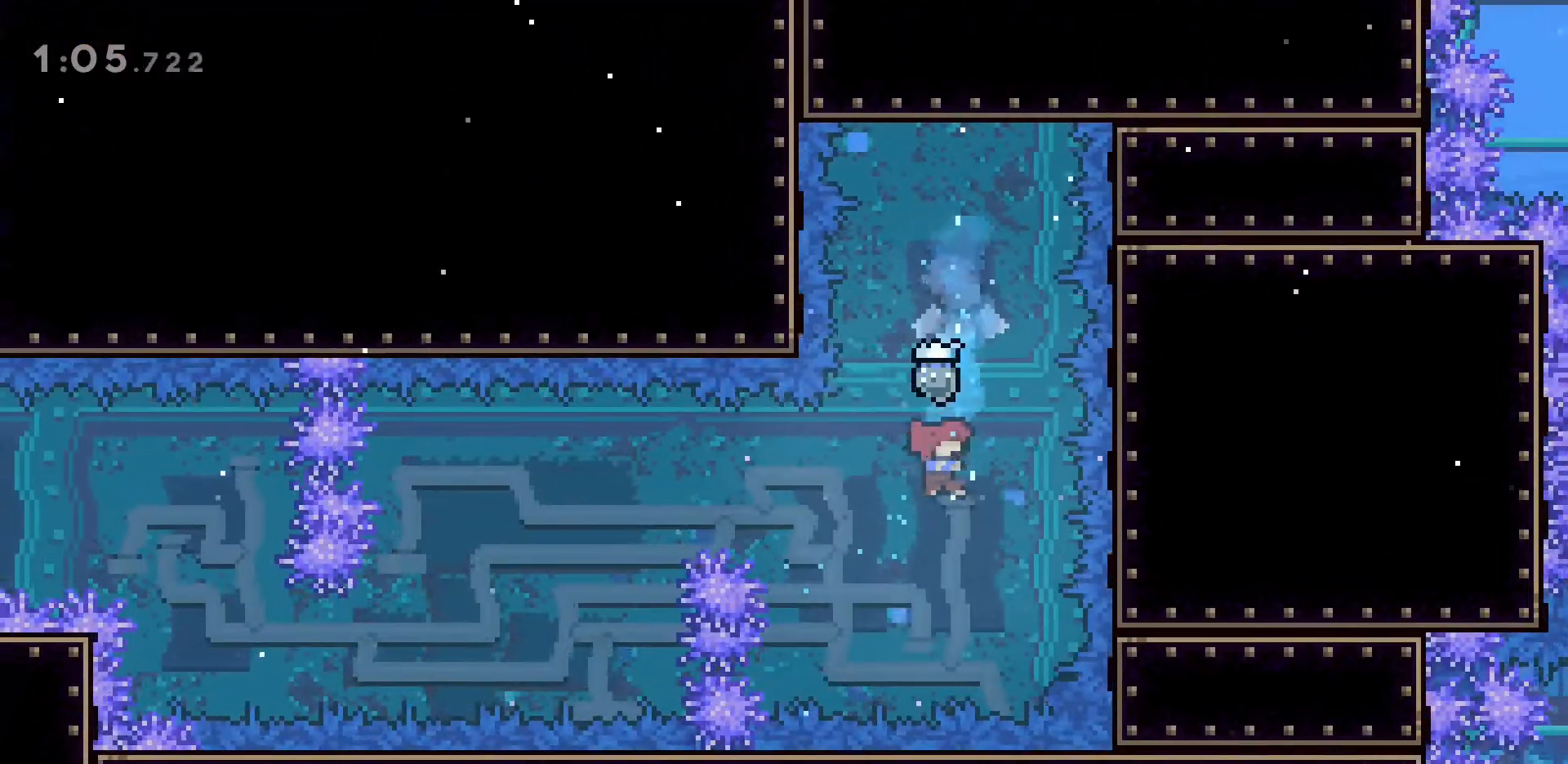
{"keys": ["d"], "events": []}
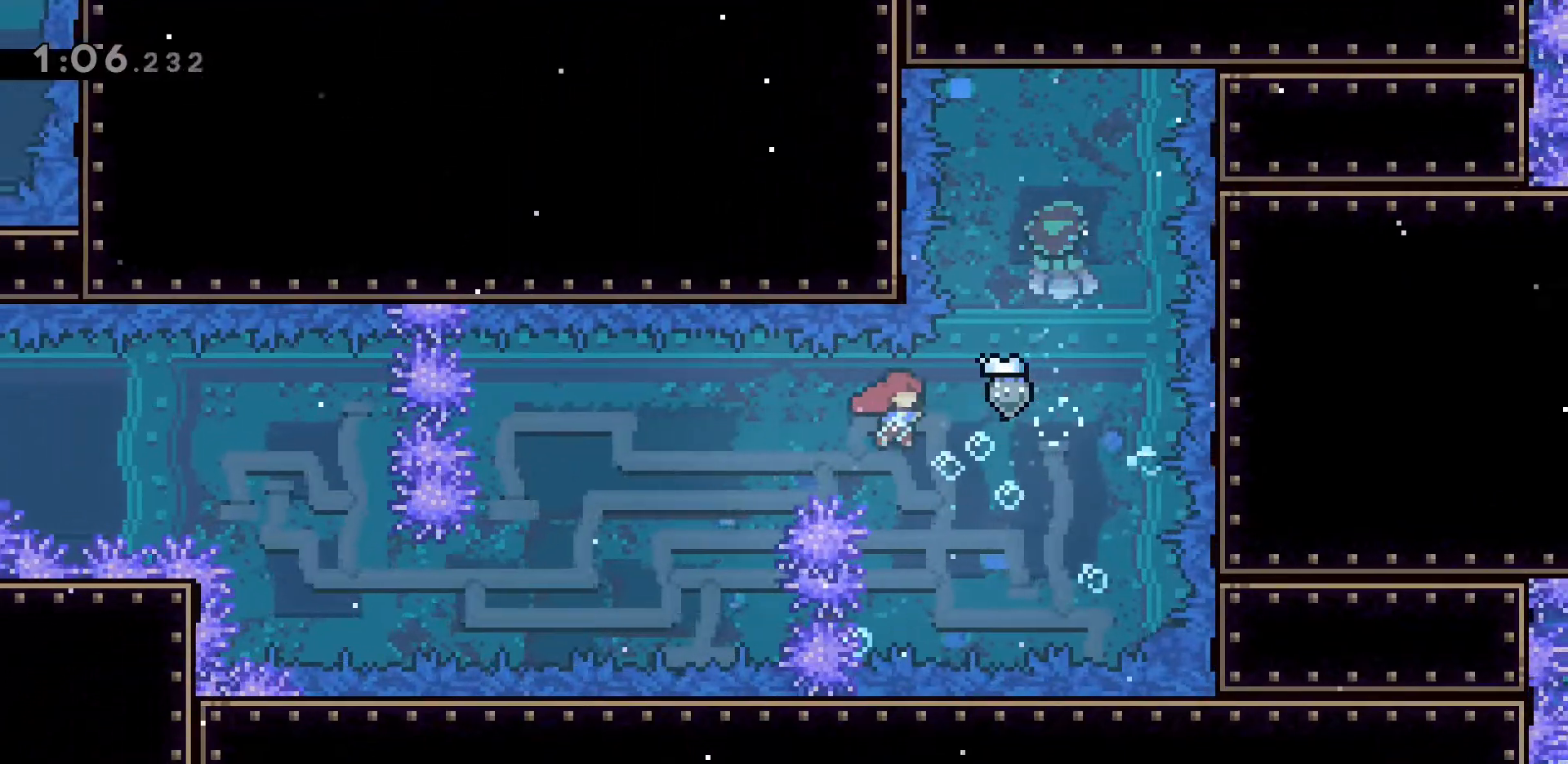
{"keys": ["d", "s"], "events": [[367, "s", "down"]]}
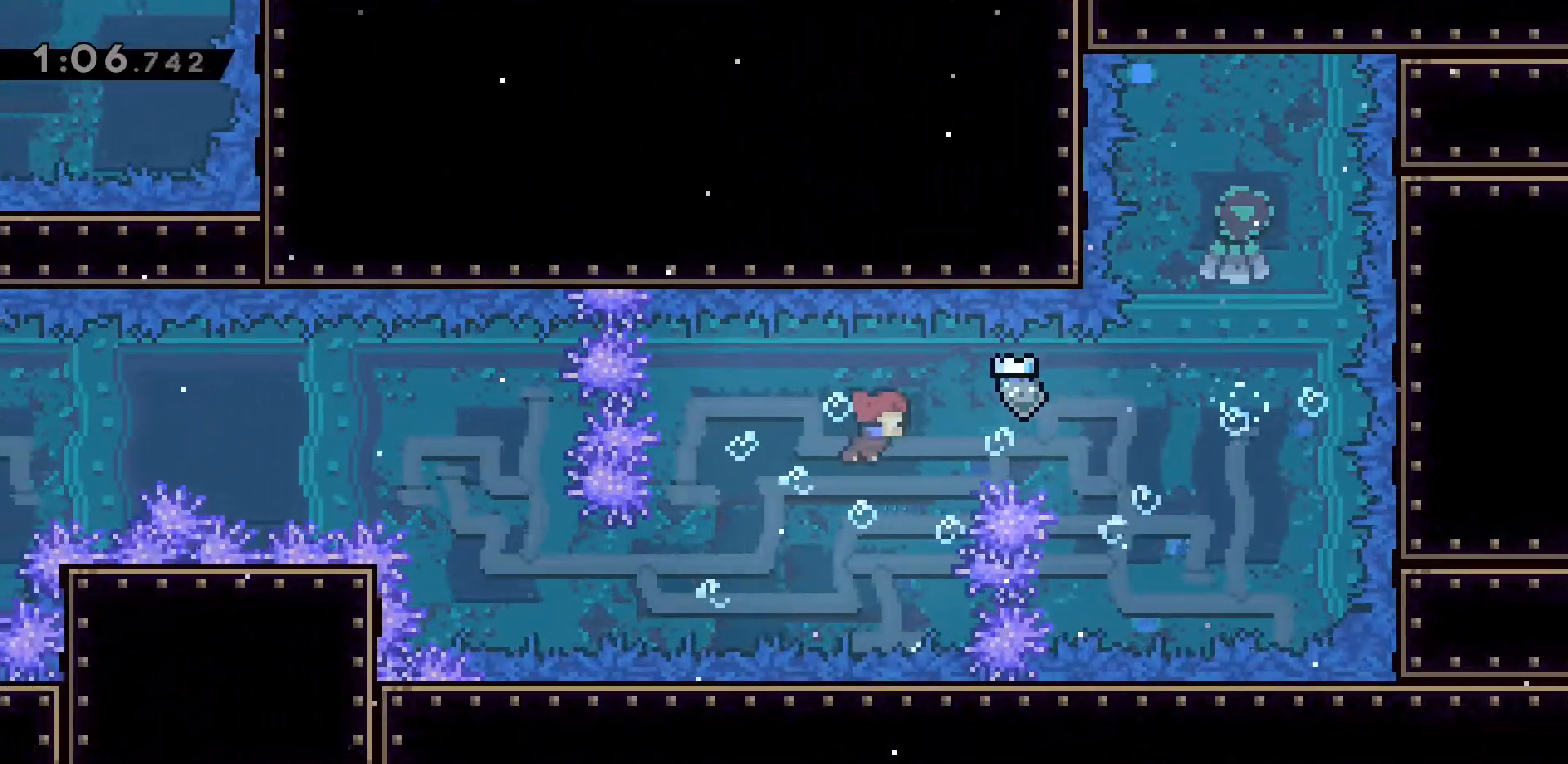
{"keys": ["d"], "events": [[483, "s", "up"]]}
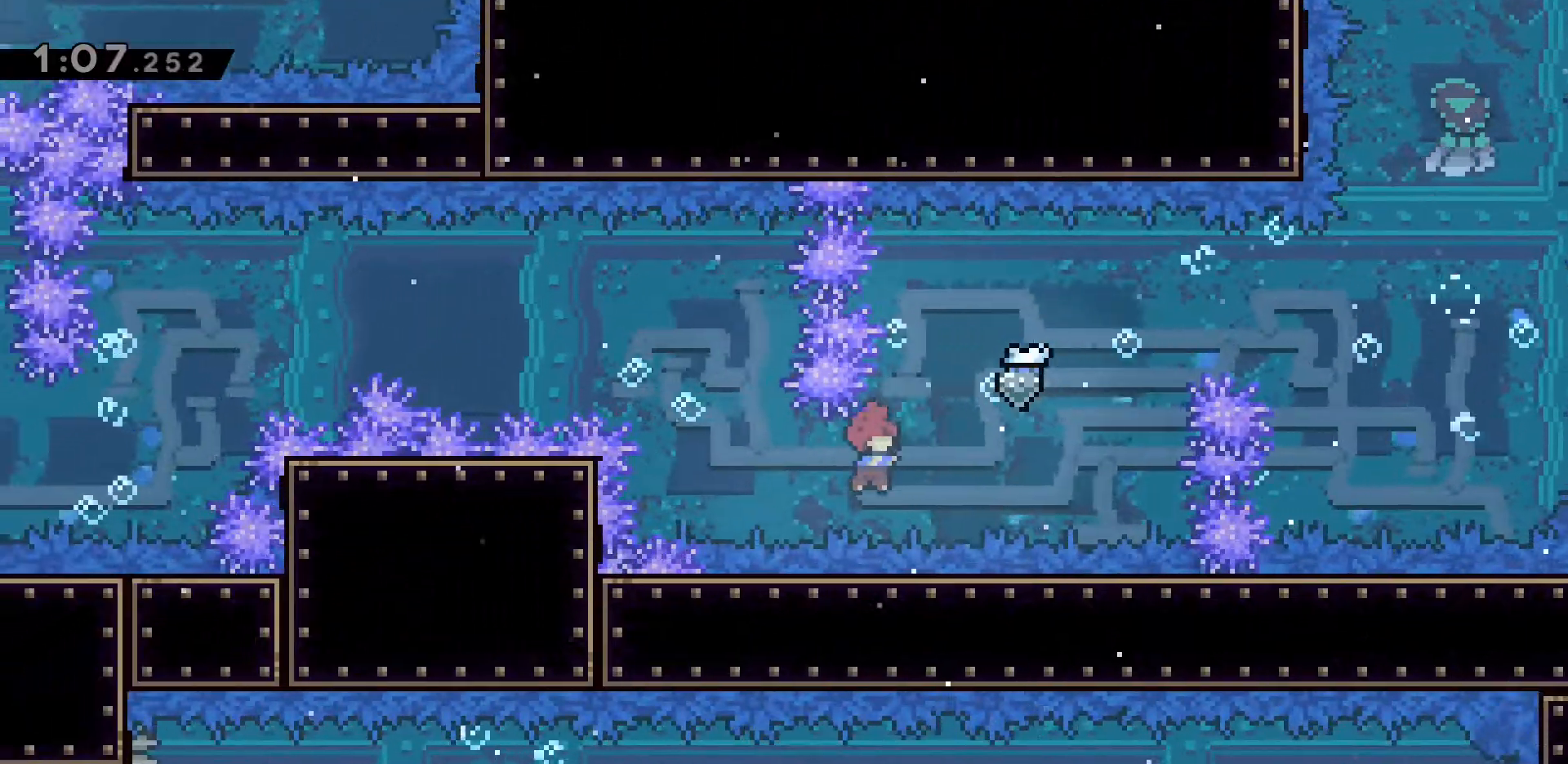
{"keys": ["d", "w"], "events": [[167, "w", "down"]]}
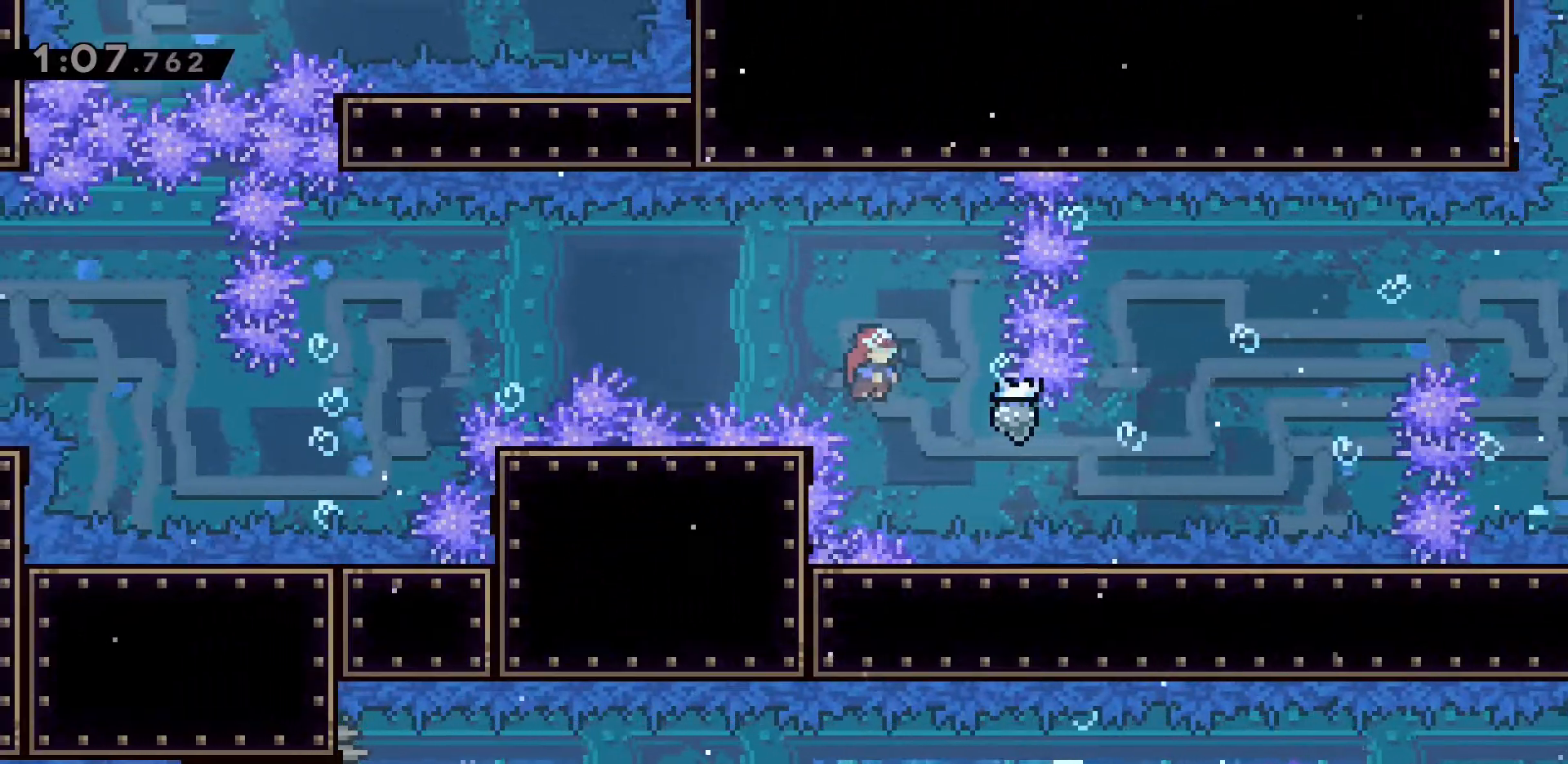
{"keys": [], "events": [[283, "w", "up"], [317, "d", "up"]]}
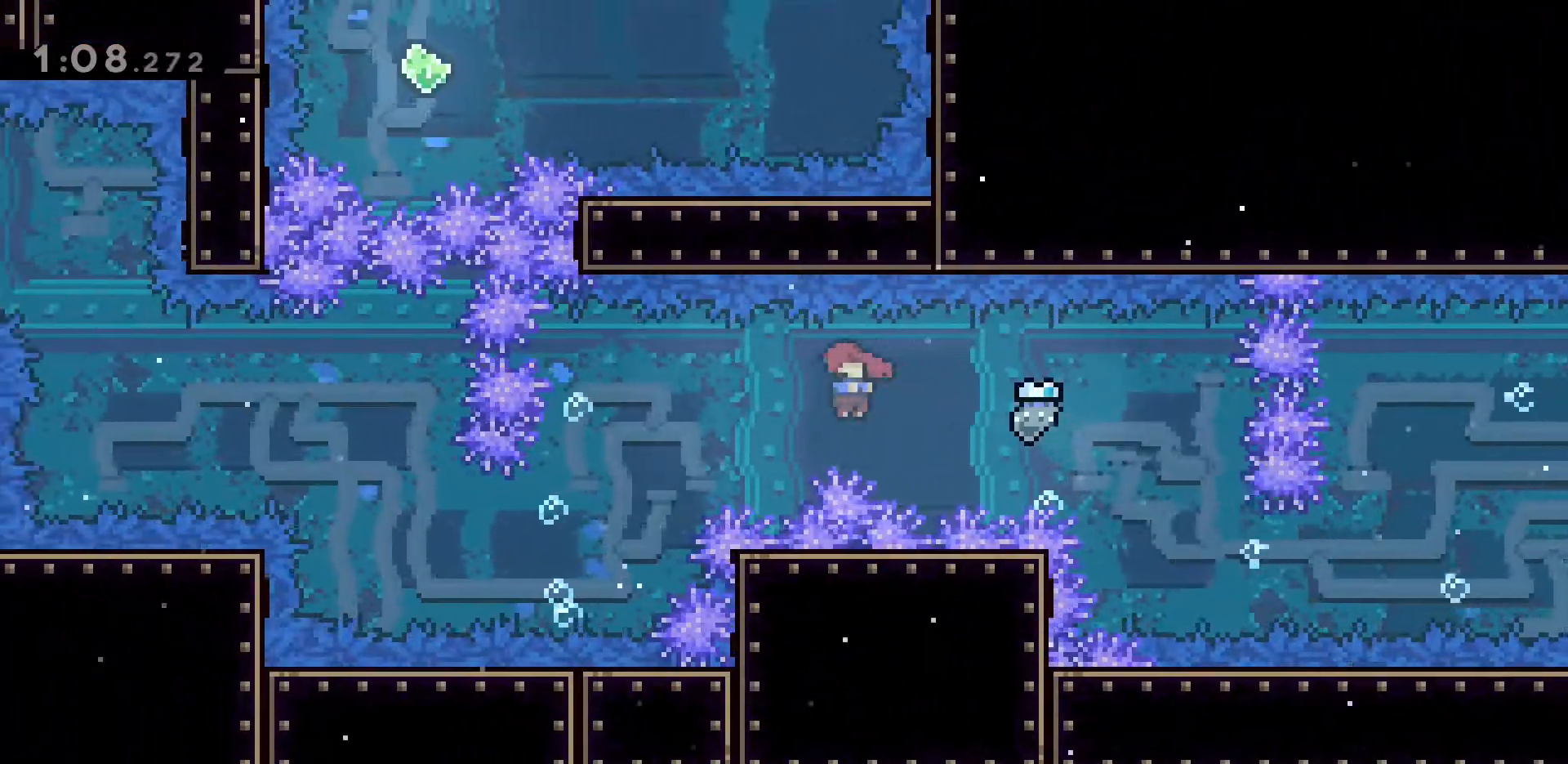
{"keys": ["d", "s"], "events": [[100, "s", "down"], [283, "d", "down"]]}
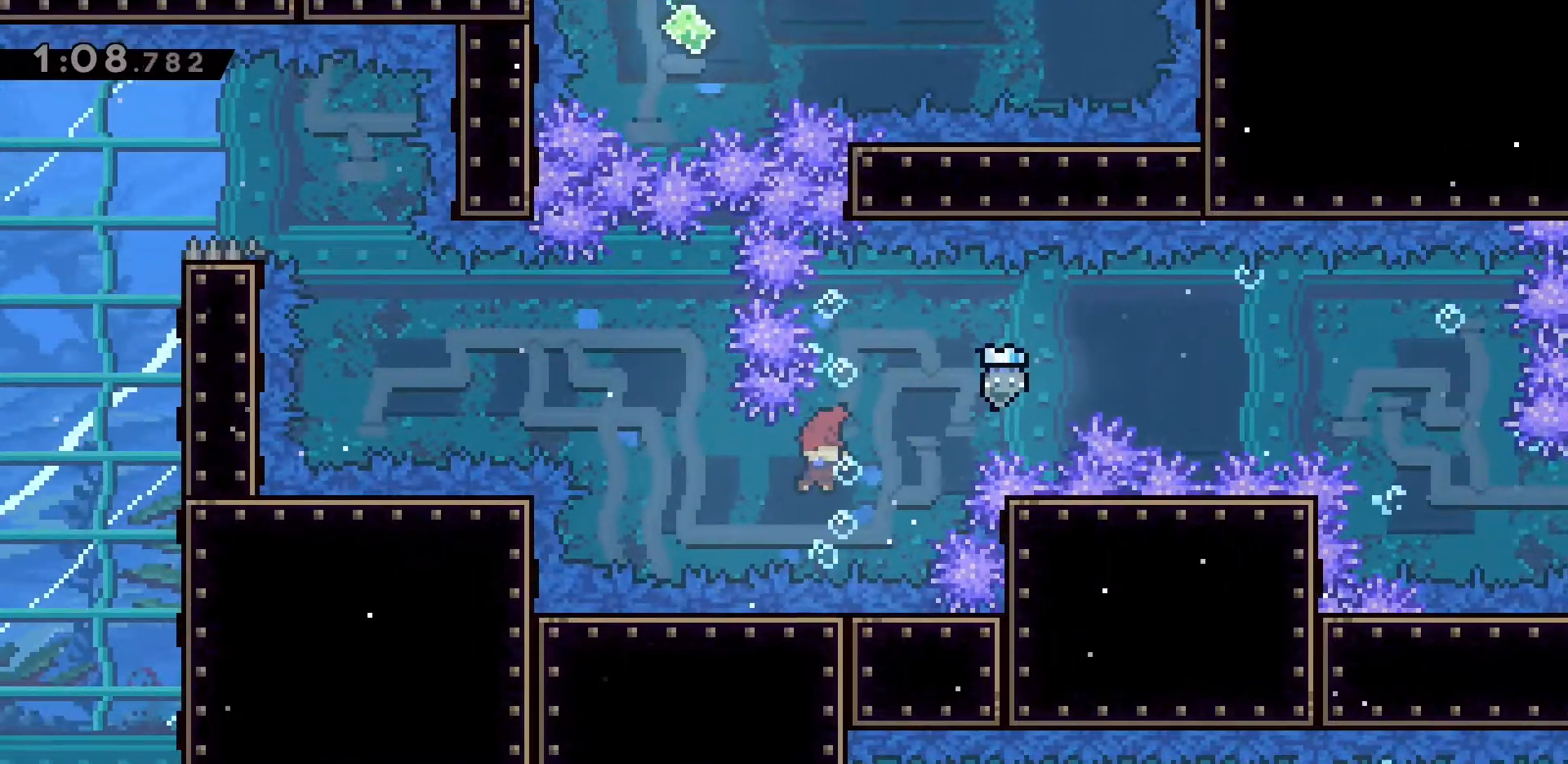
{"keys": ["w"], "events": [[83, "d", "up"], [83, "s", "up"], [400, "a", "down"], [400, "w", "down"], [450, "a", "up"]]}
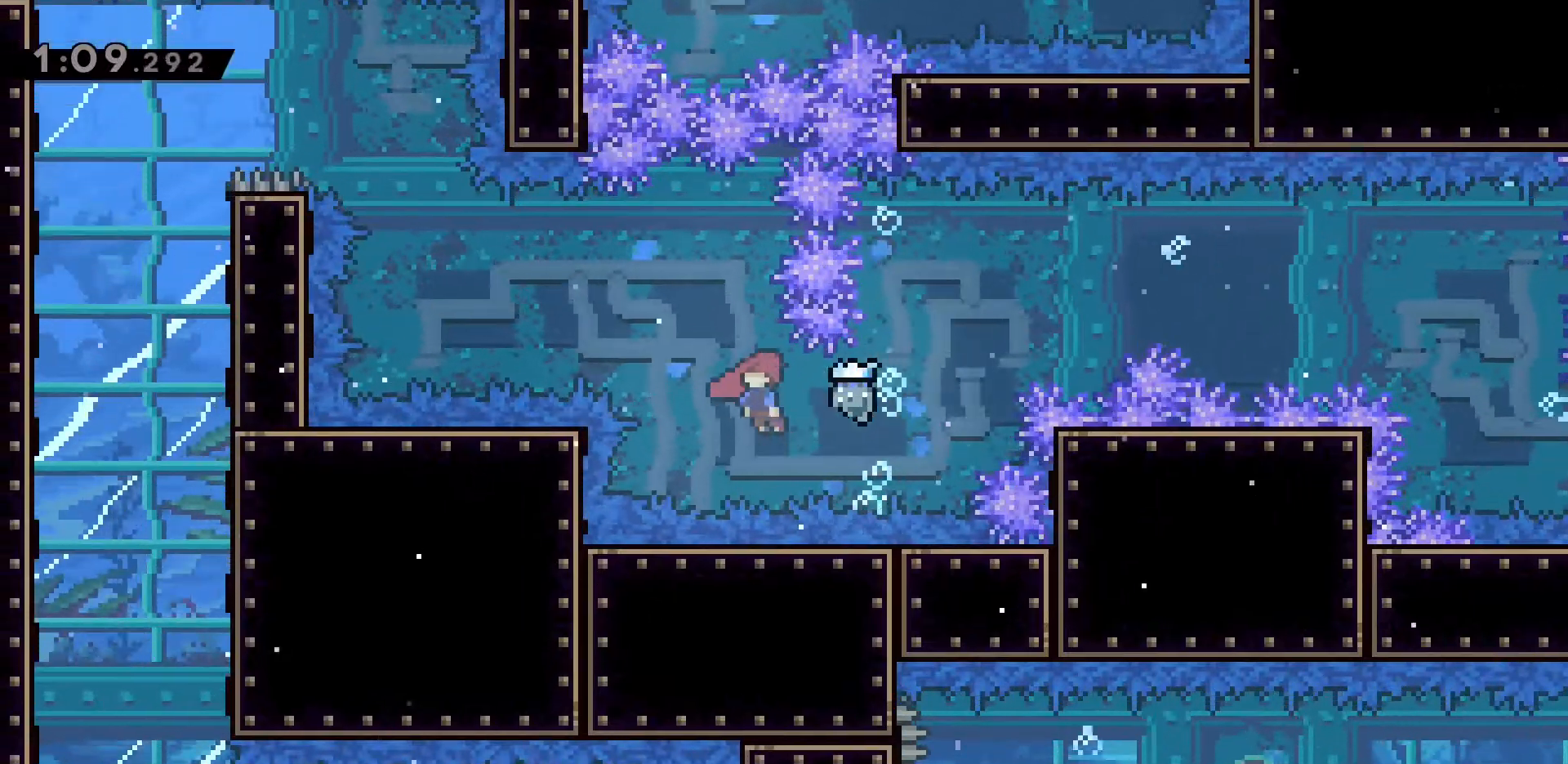
{"keys": ["a"], "events": [[133, "a", "down"], [267, "w", "up"]]}
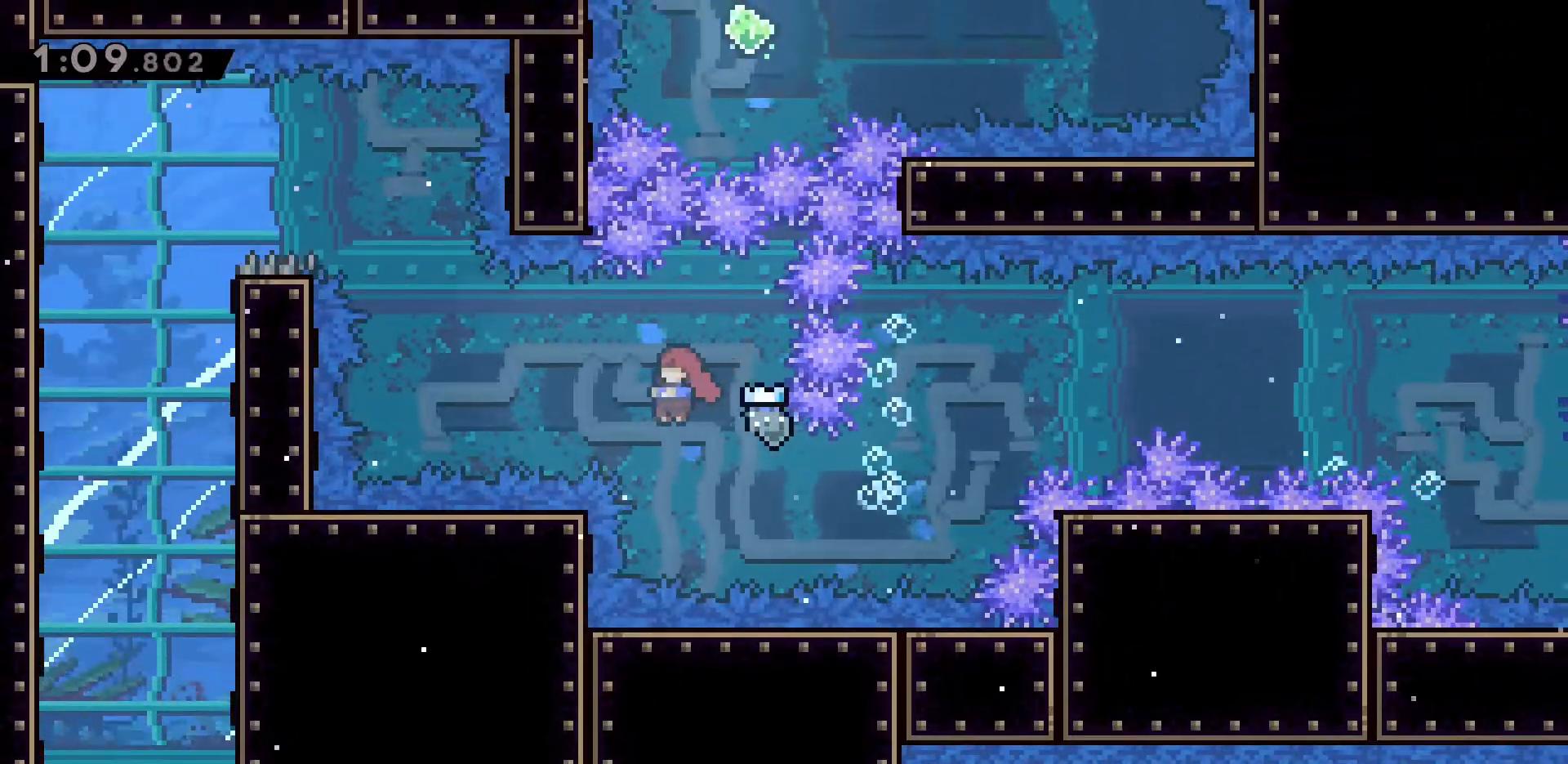
{"keys": ["a"], "events": []}
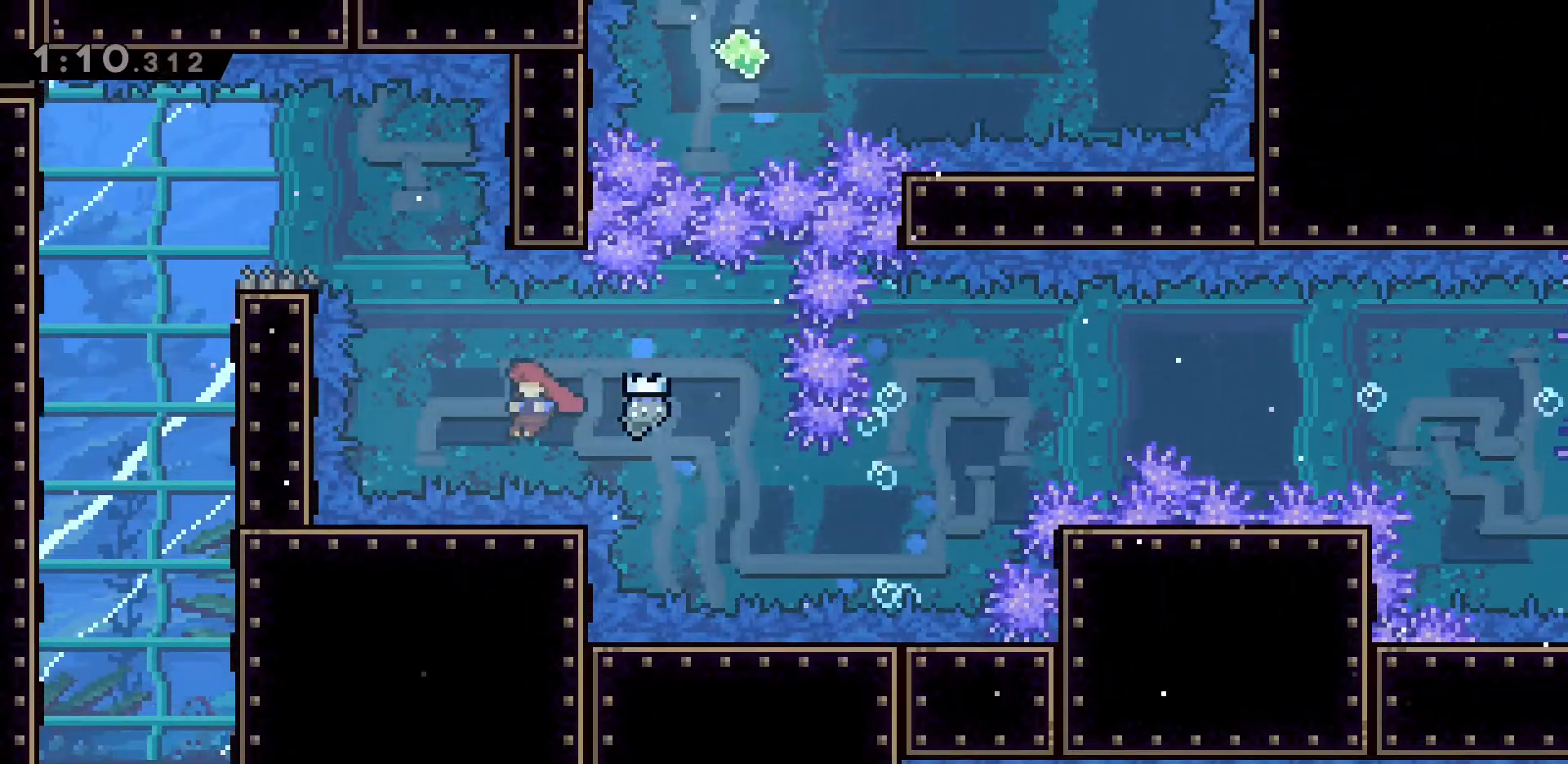
{"keys": ["w"], "events": [[400, "a", "up"], [450, "w", "down"]]}
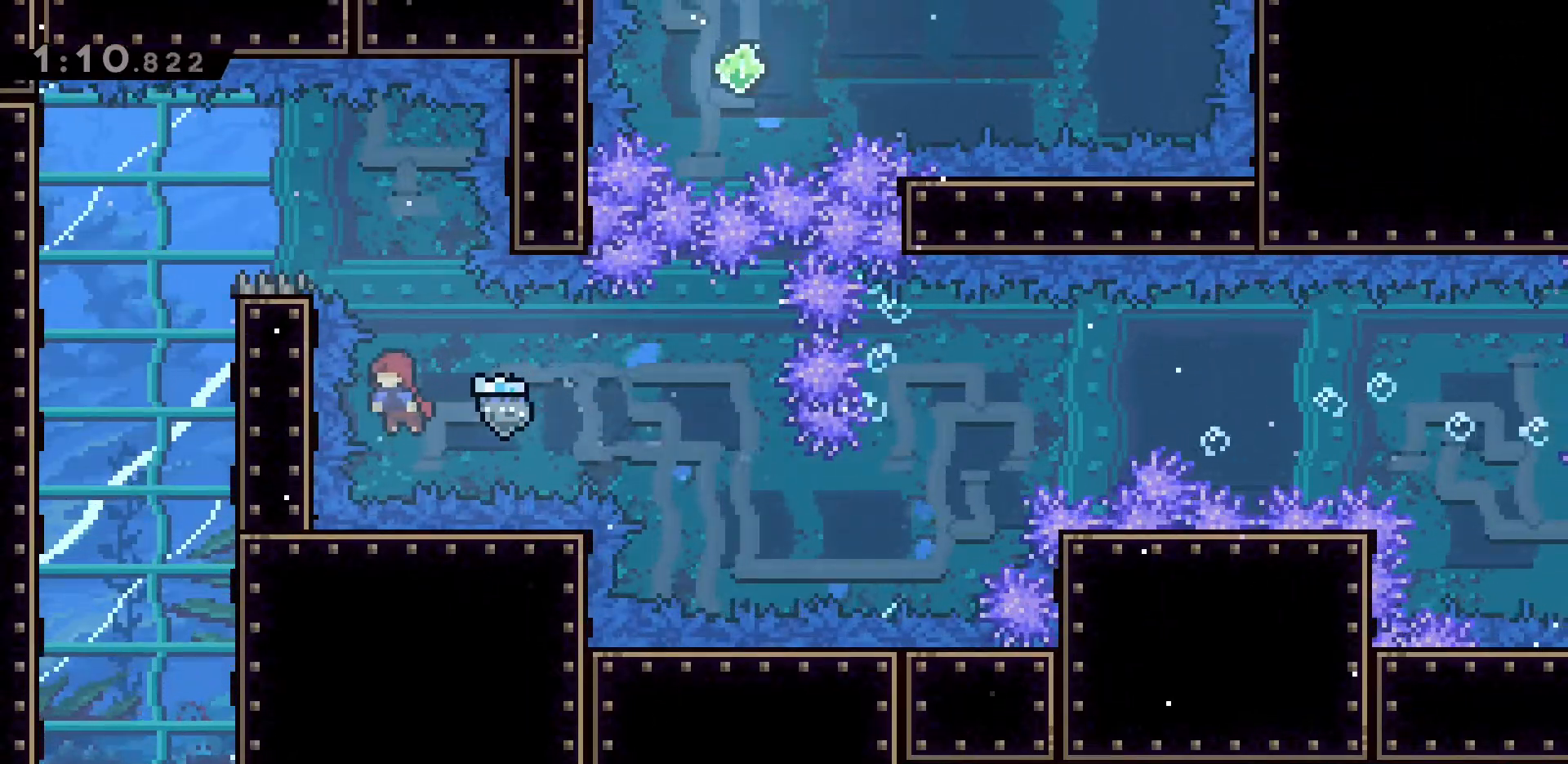
{"keys": ["a", "dash"], "events": [[50, "dash", "down"], [233, "dash", "up"], [233, "w", "up"], [367, "a", "down"], [367, "dash", "down"]]}
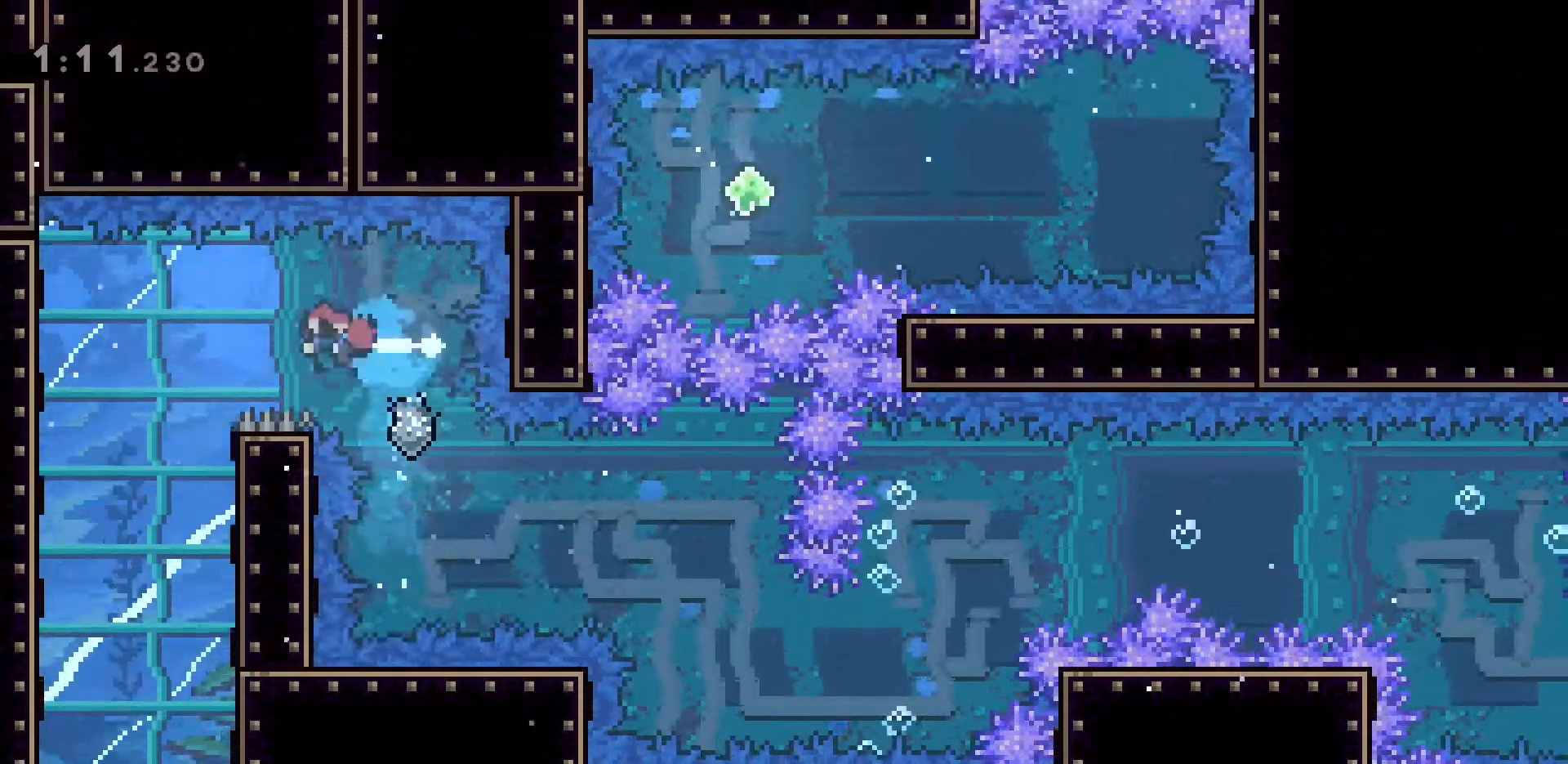
{"keys": ["s"], "events": [[67, "dash", "up"], [250, "a", "up"], [250, "s", "down"], [300, "dash", "down"], [483, "dash", "up"]]}
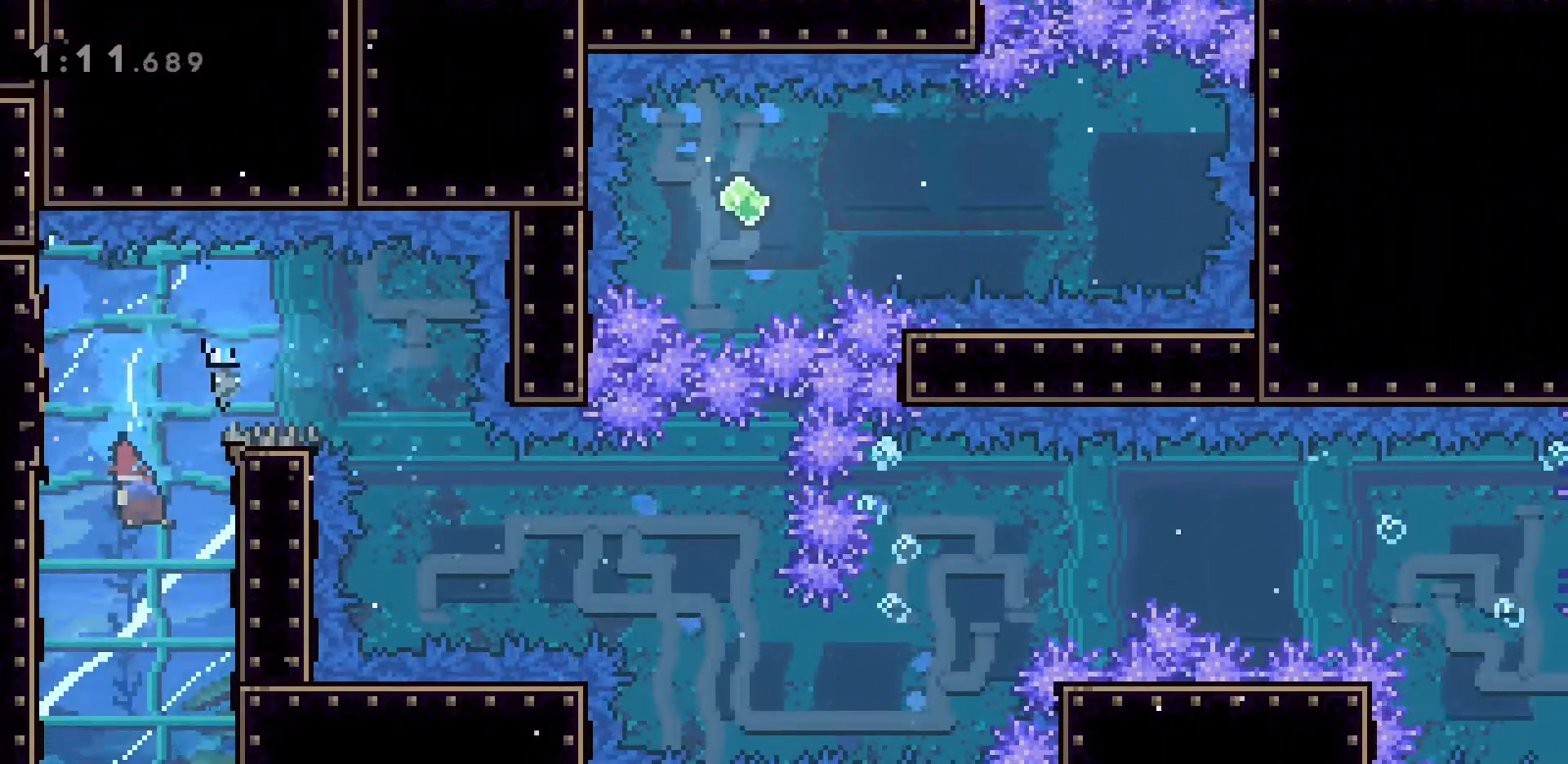
{"keys": ["s"], "events": [[67, "dash", "down"], [167, "dash", "up"], [267, "dash", "down"], [450, "dash", "up"]]}
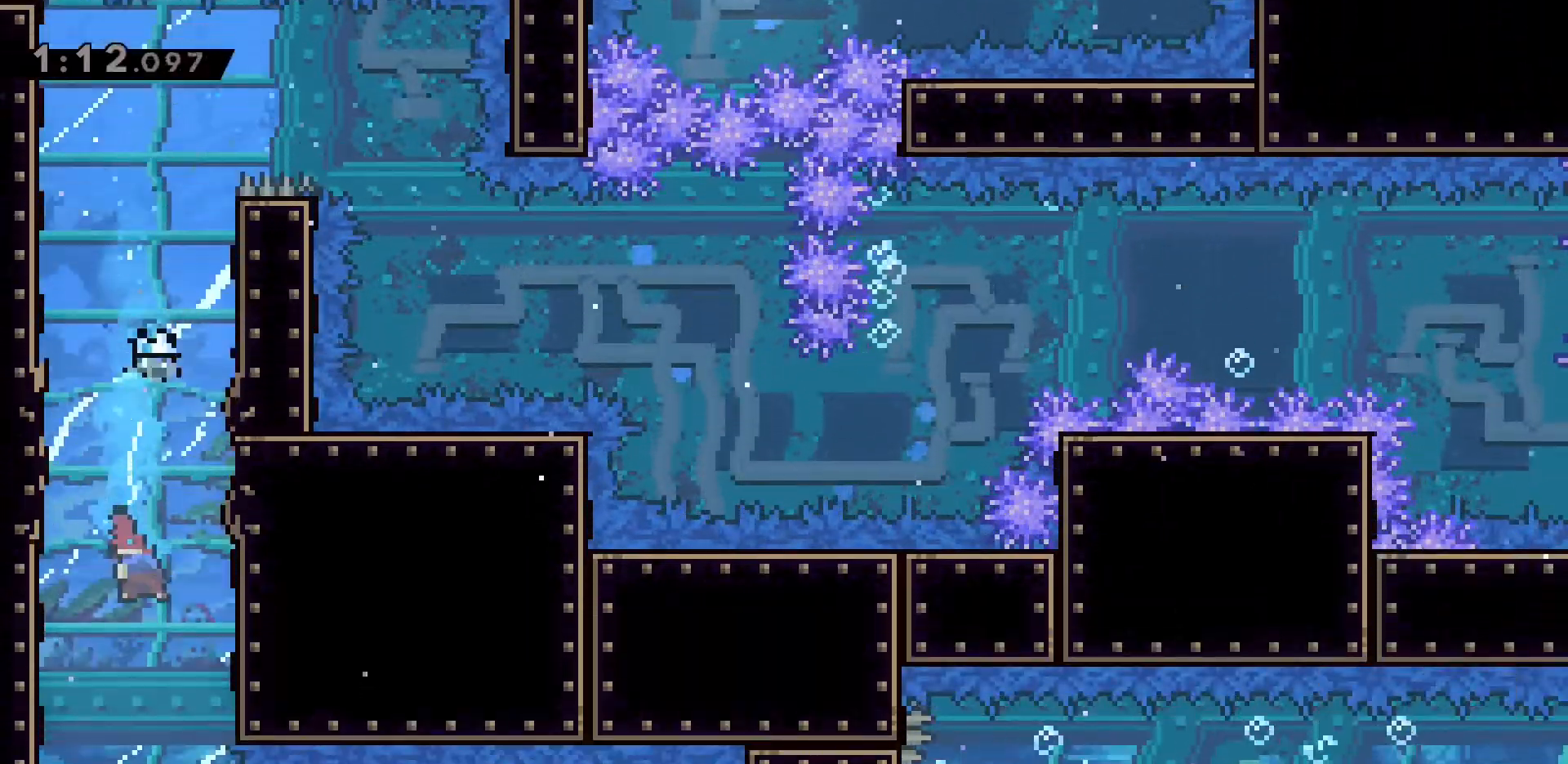
{"keys": ["s"], "events": []}